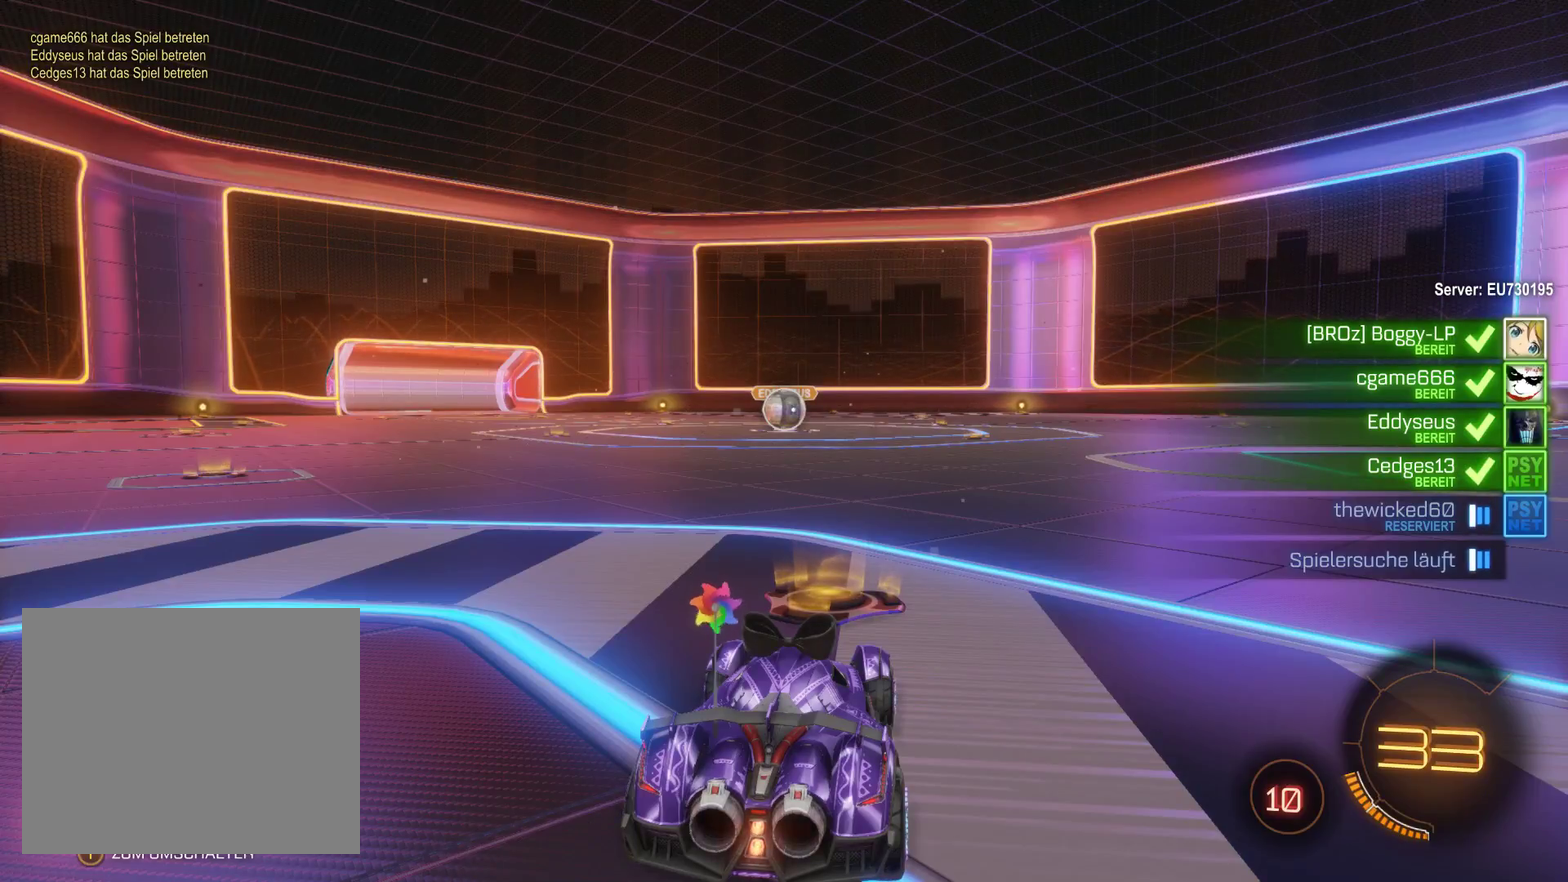
Gameplay with a controller (Xbox layout); each line is a JSON object with the inputs held at the frame after it. "events" lists button and stick changes between this image and that frame as [ms after this image, input, new state], when the widget could be followed in between.
{"buttons": ["R2"], "left_stick": "center", "right_stick": "center", "events": [[67, "R2", "down"], [333, "R2", "up"], [400, "R2", "down"]]}
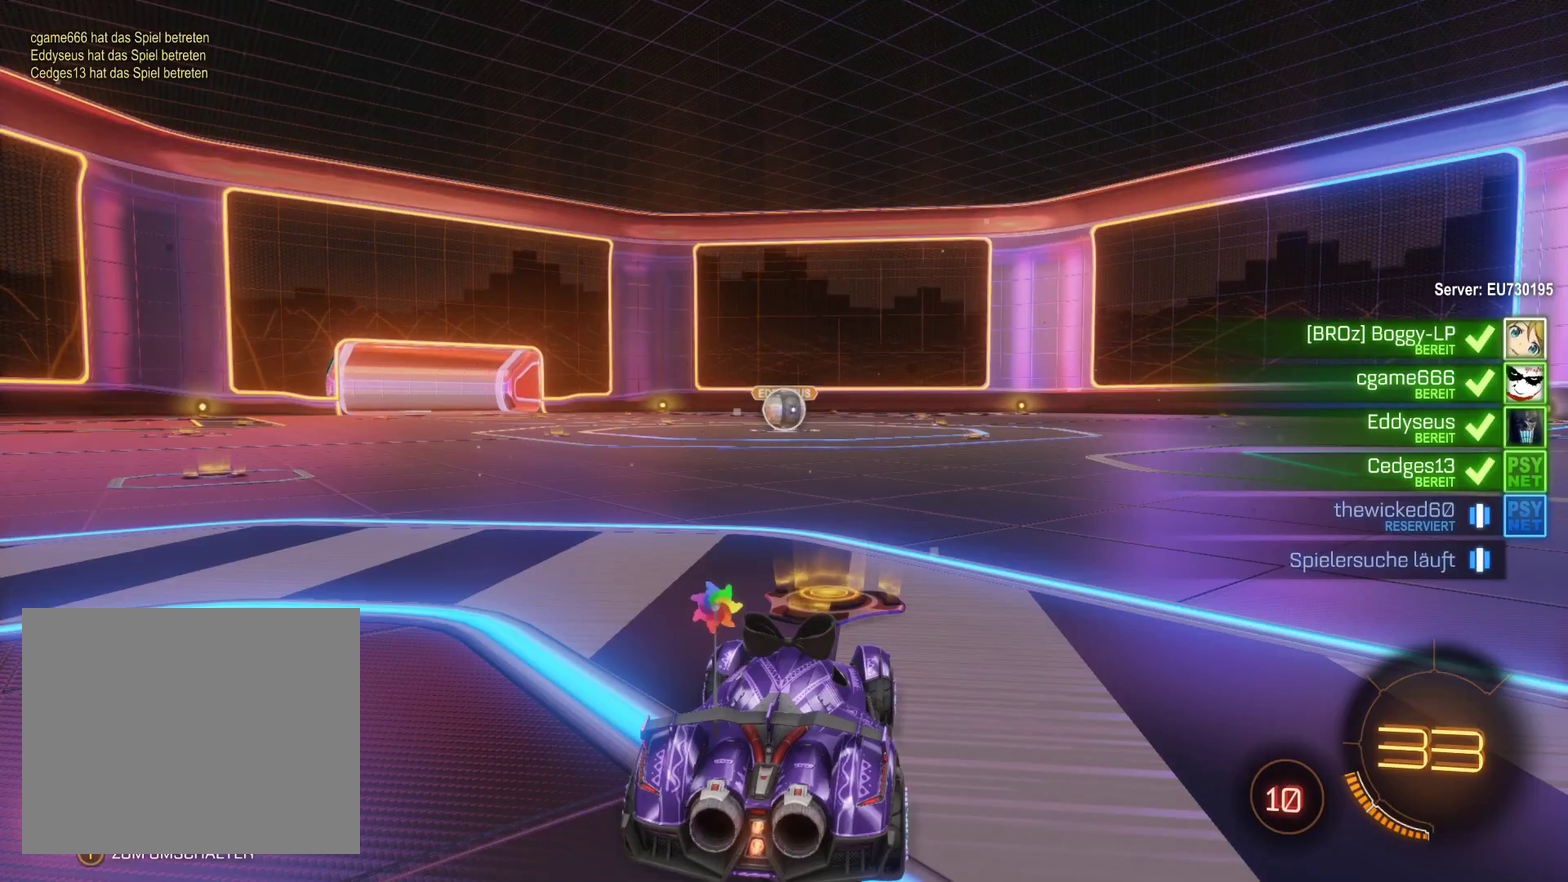
{"buttons": ["R2"], "left_stick": "center", "right_stick": "center", "events": [[67, "R2", "up"], [167, "R2", "down"], [333, "R2", "up"], [400, "R2", "down"]]}
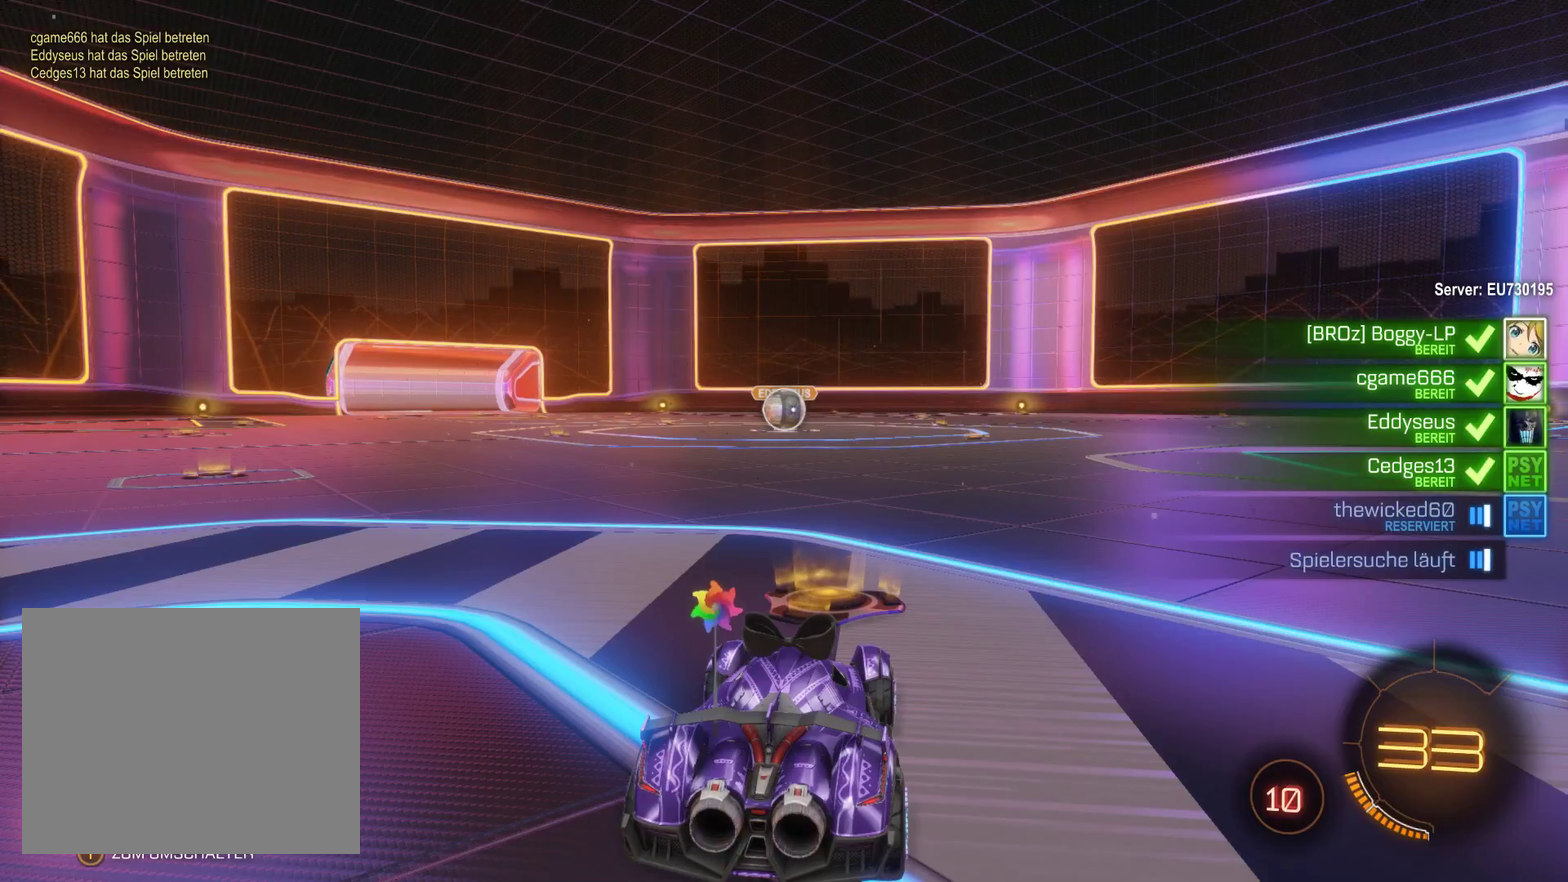
{"buttons": ["R2"], "left_stick": "center", "right_stick": "center", "events": [[33, "R2", "up"], [133, "R2", "down"], [233, "R2", "up"], [500, "R2", "down"]]}
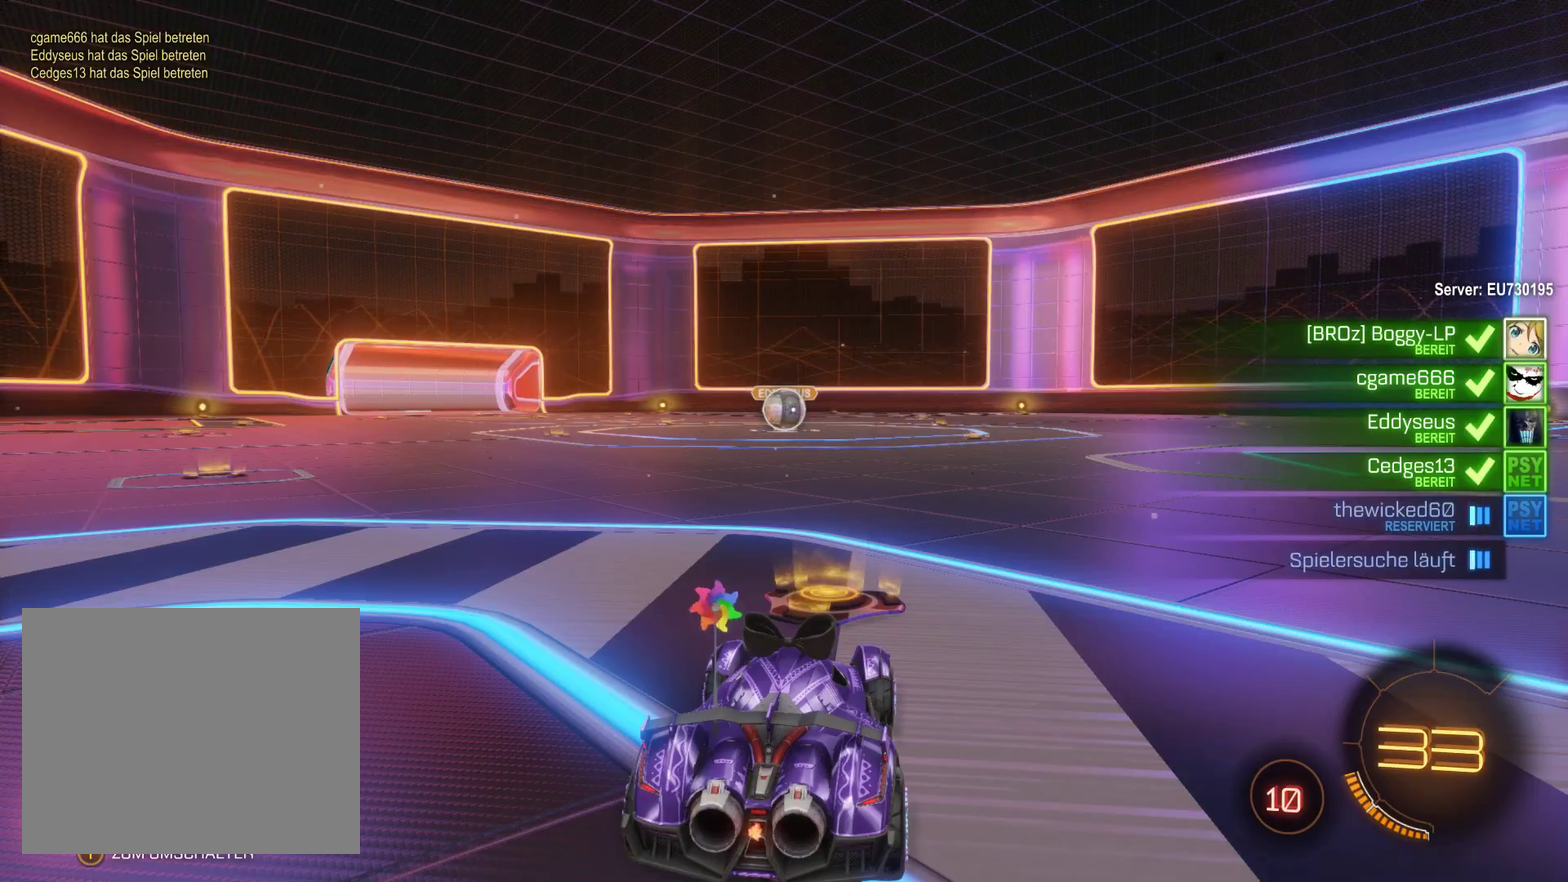
{"buttons": [], "left_stick": "center", "right_stick": "center", "events": [[167, "R2", "up"], [300, "R2", "down"], [433, "R2", "up"]]}
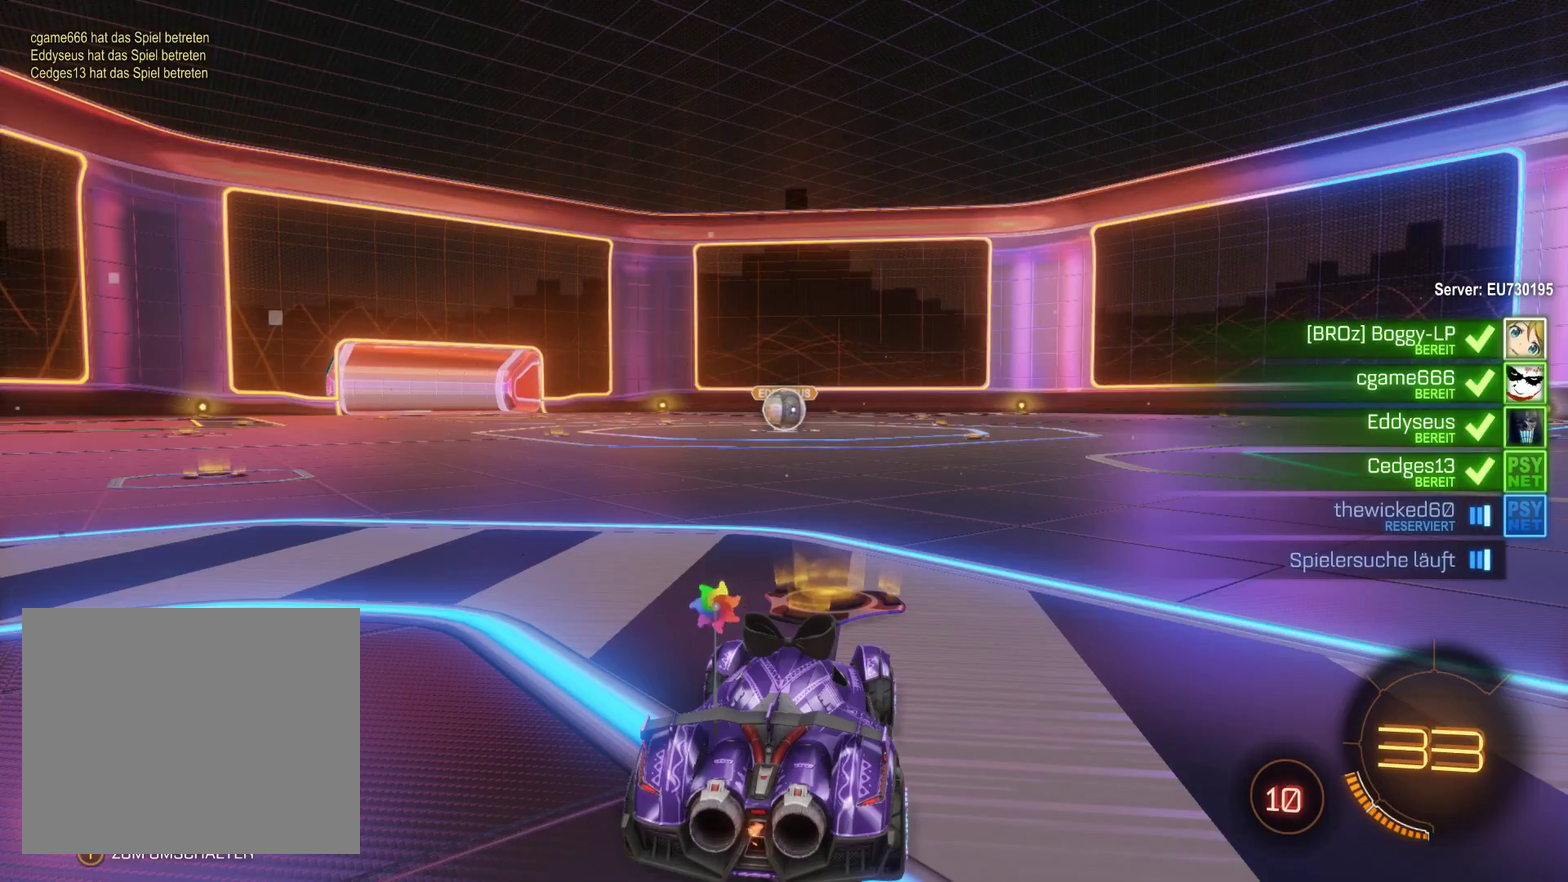
{"buttons": [], "left_stick": "center", "right_stick": "center", "events": [[33, "R2", "down"], [100, "R2", "up"], [333, "R2", "down"], [500, "R2", "up"]]}
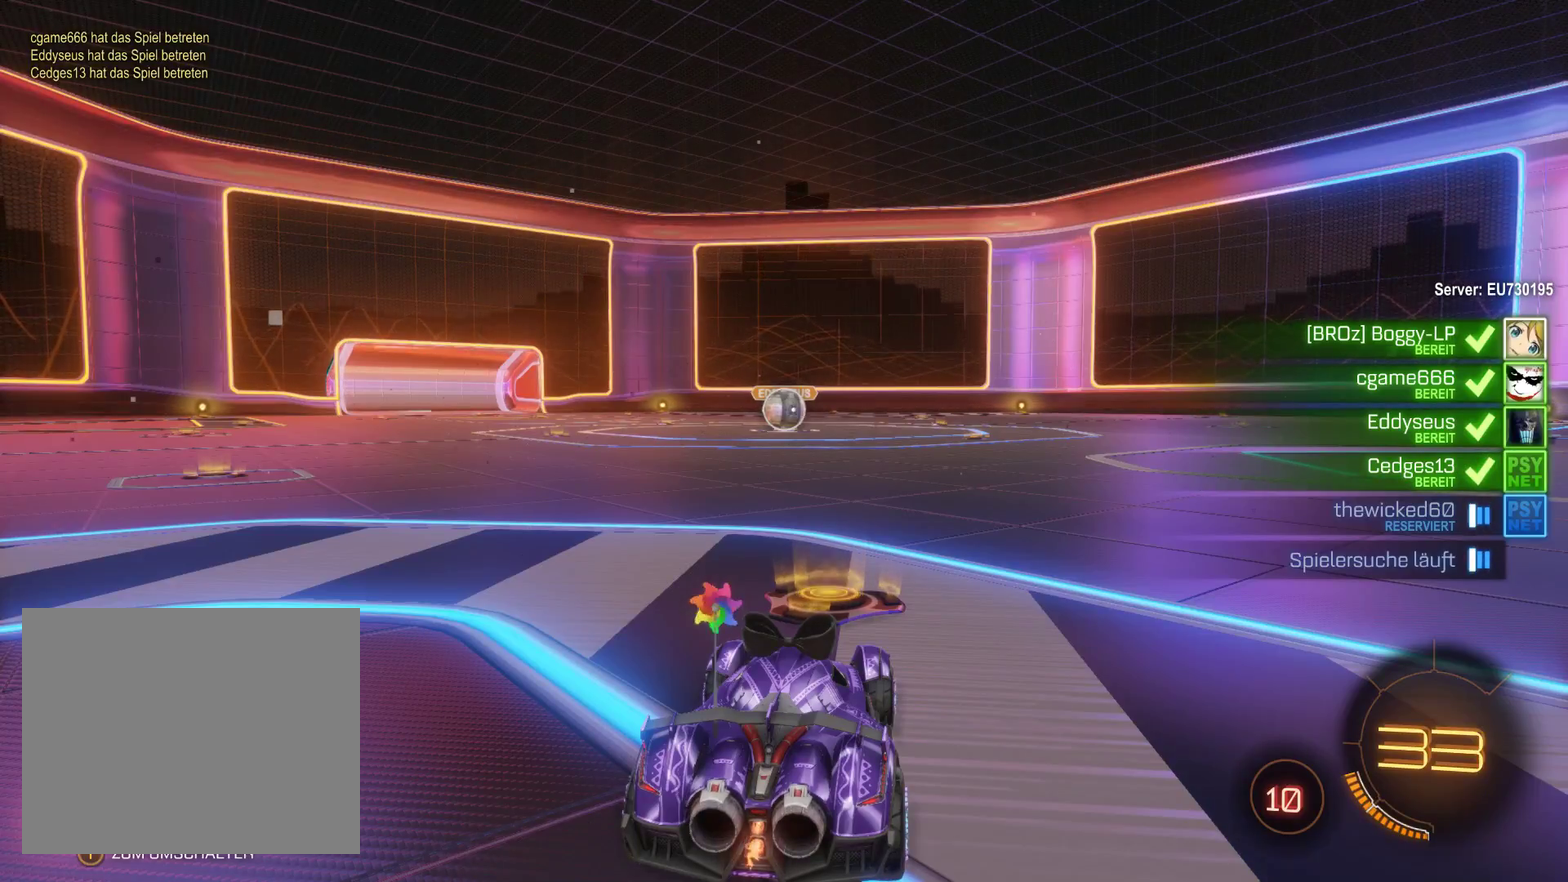
{"buttons": ["R2"], "left_stick": "center", "right_stick": "center", "events": [[133, "R2", "down"], [300, "R2", "up"], [433, "R2", "down"]]}
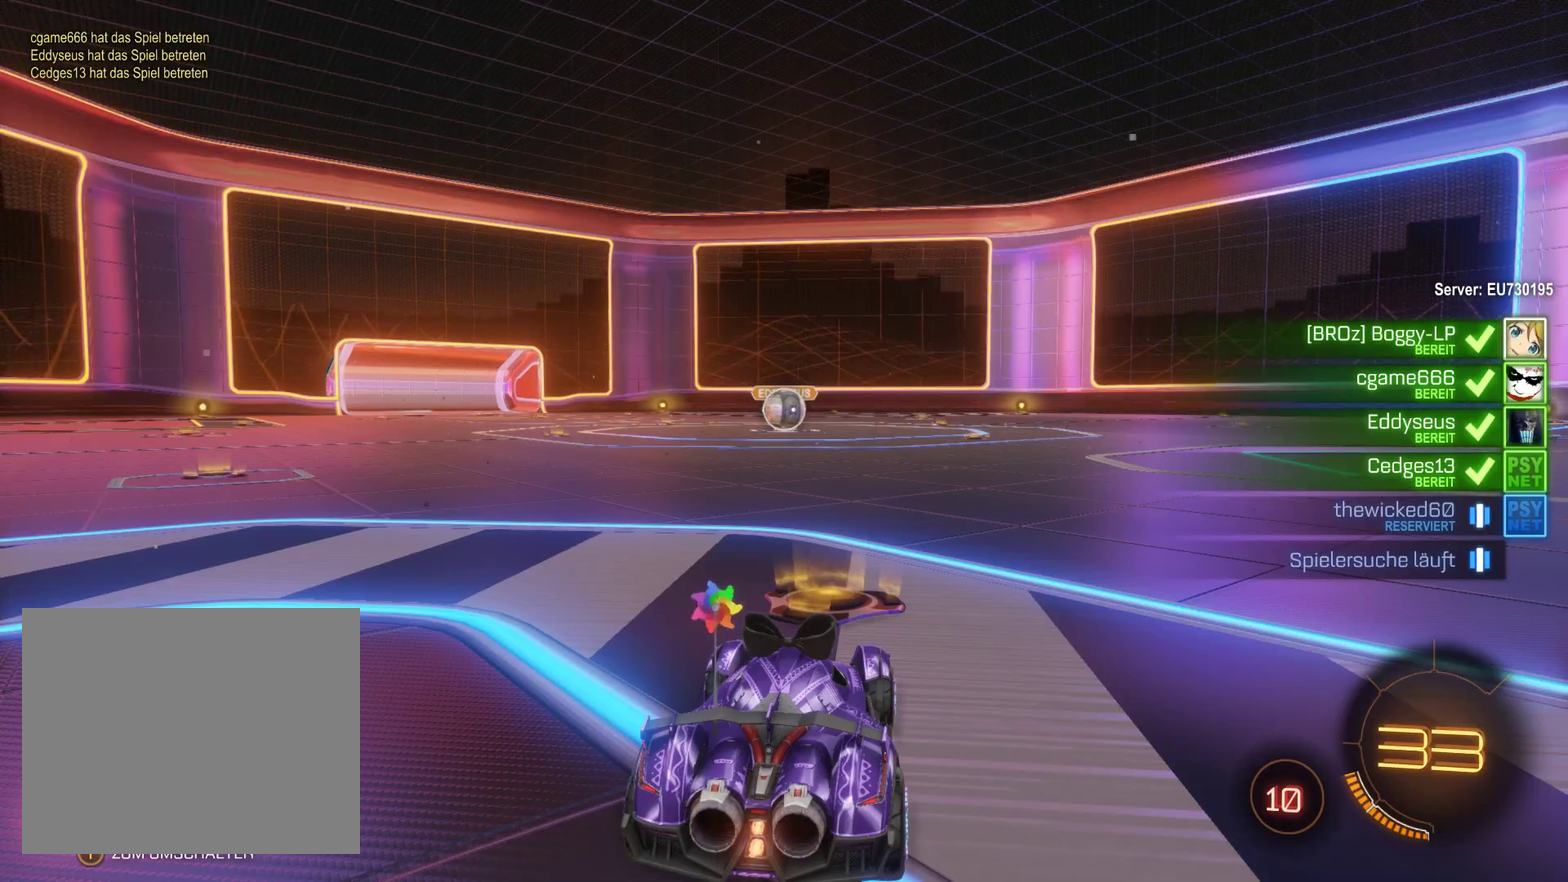
{"buttons": [], "left_stick": "center", "right_stick": "center", "events": [[67, "R2", "up"], [200, "R2", "down"], [367, "R2", "up"]]}
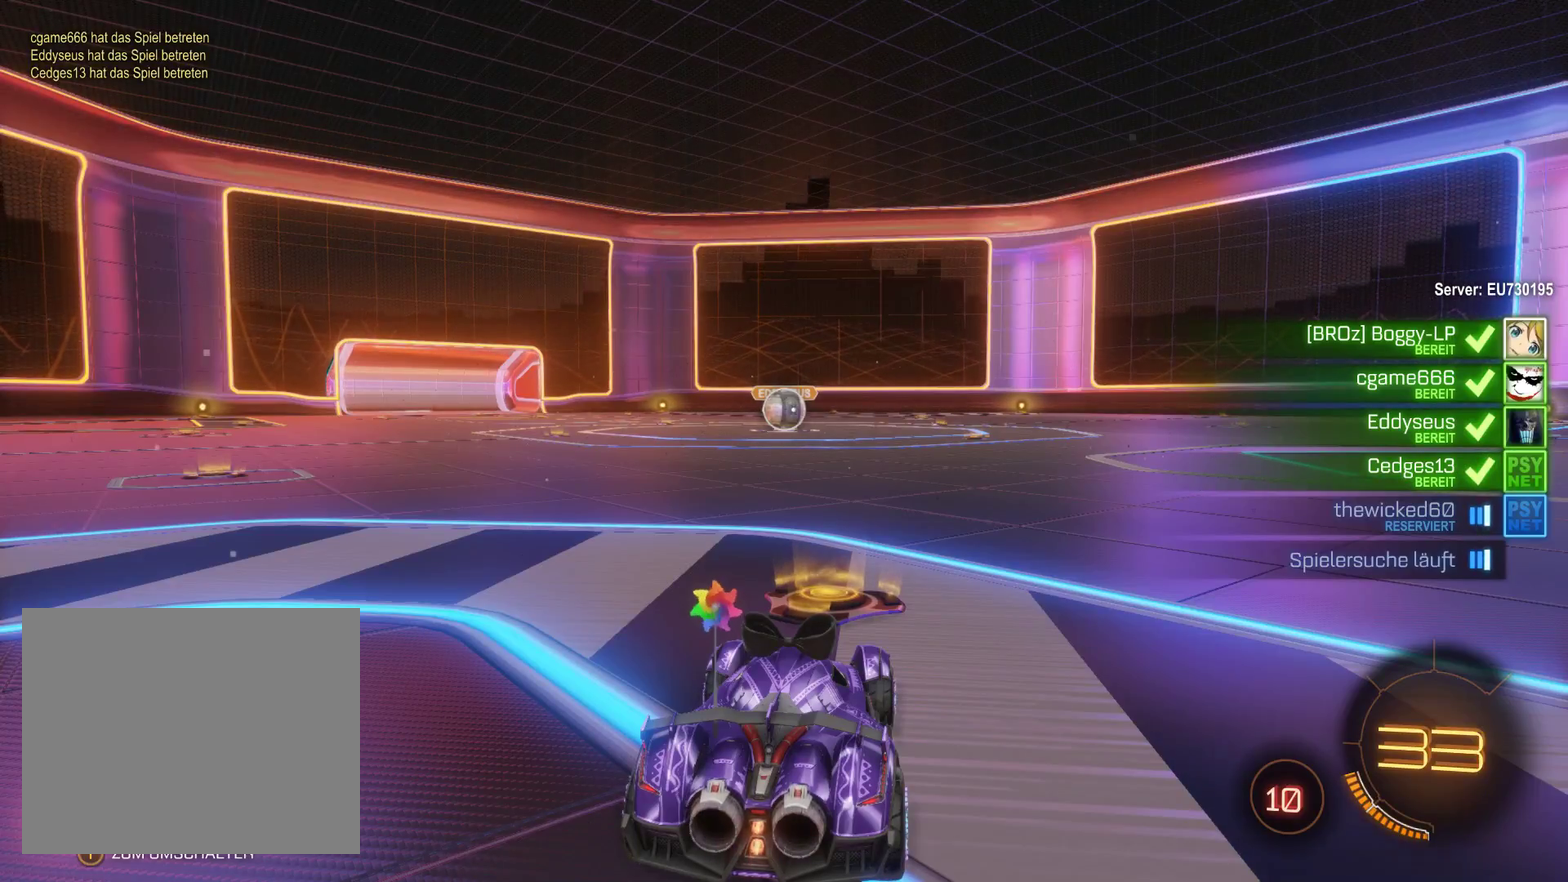
{"buttons": [], "left_stick": "center", "right_stick": "center", "events": [[67, "R2", "down"], [233, "R2", "up"], [367, "R2", "down"], [500, "R2", "up"]]}
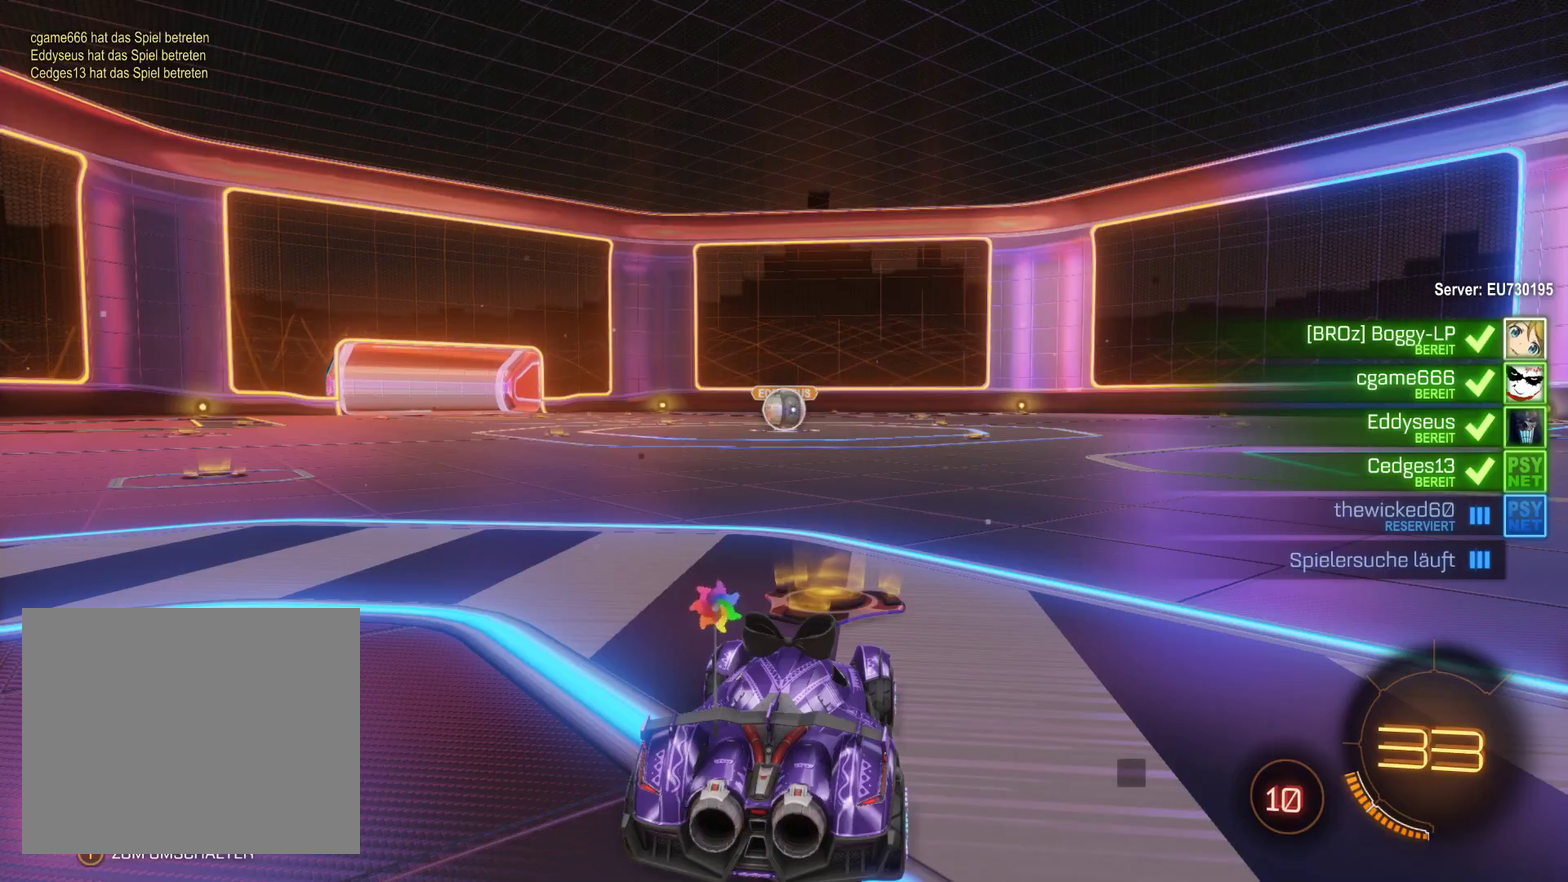
{"buttons": ["R2"], "left_stick": "center", "right_stick": "center", "events": [[67, "R2", "down"], [233, "R2", "up"], [367, "R2", "down"]]}
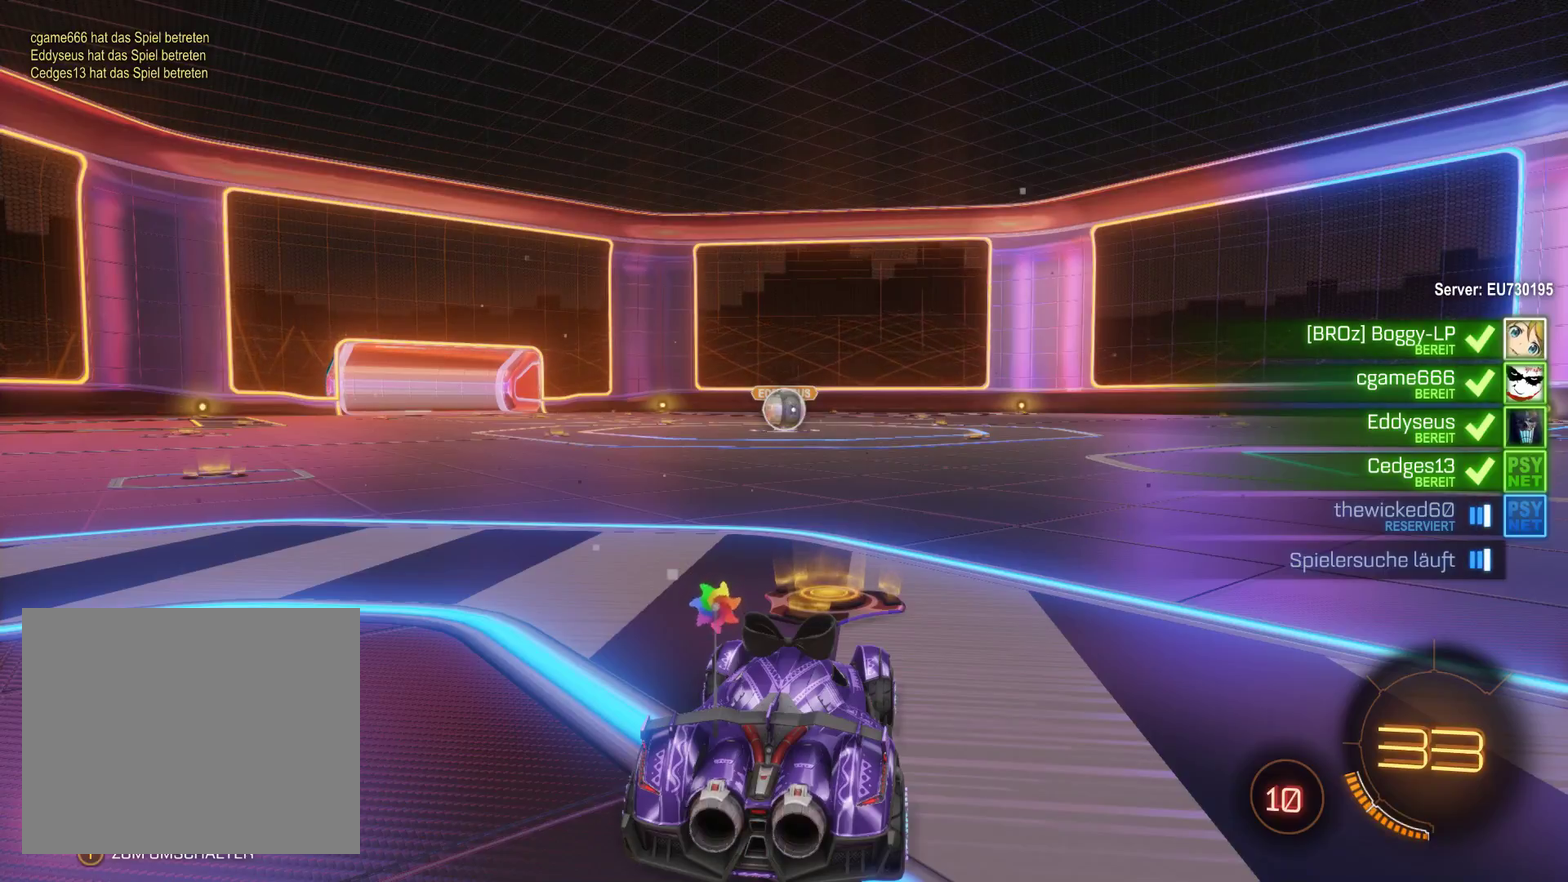
{"buttons": ["R2"], "left_stick": "center", "right_stick": "center", "events": [[233, "R2", "up"], [300, "R2", "down"], [433, "R2", "up"], [500, "R2", "down"]]}
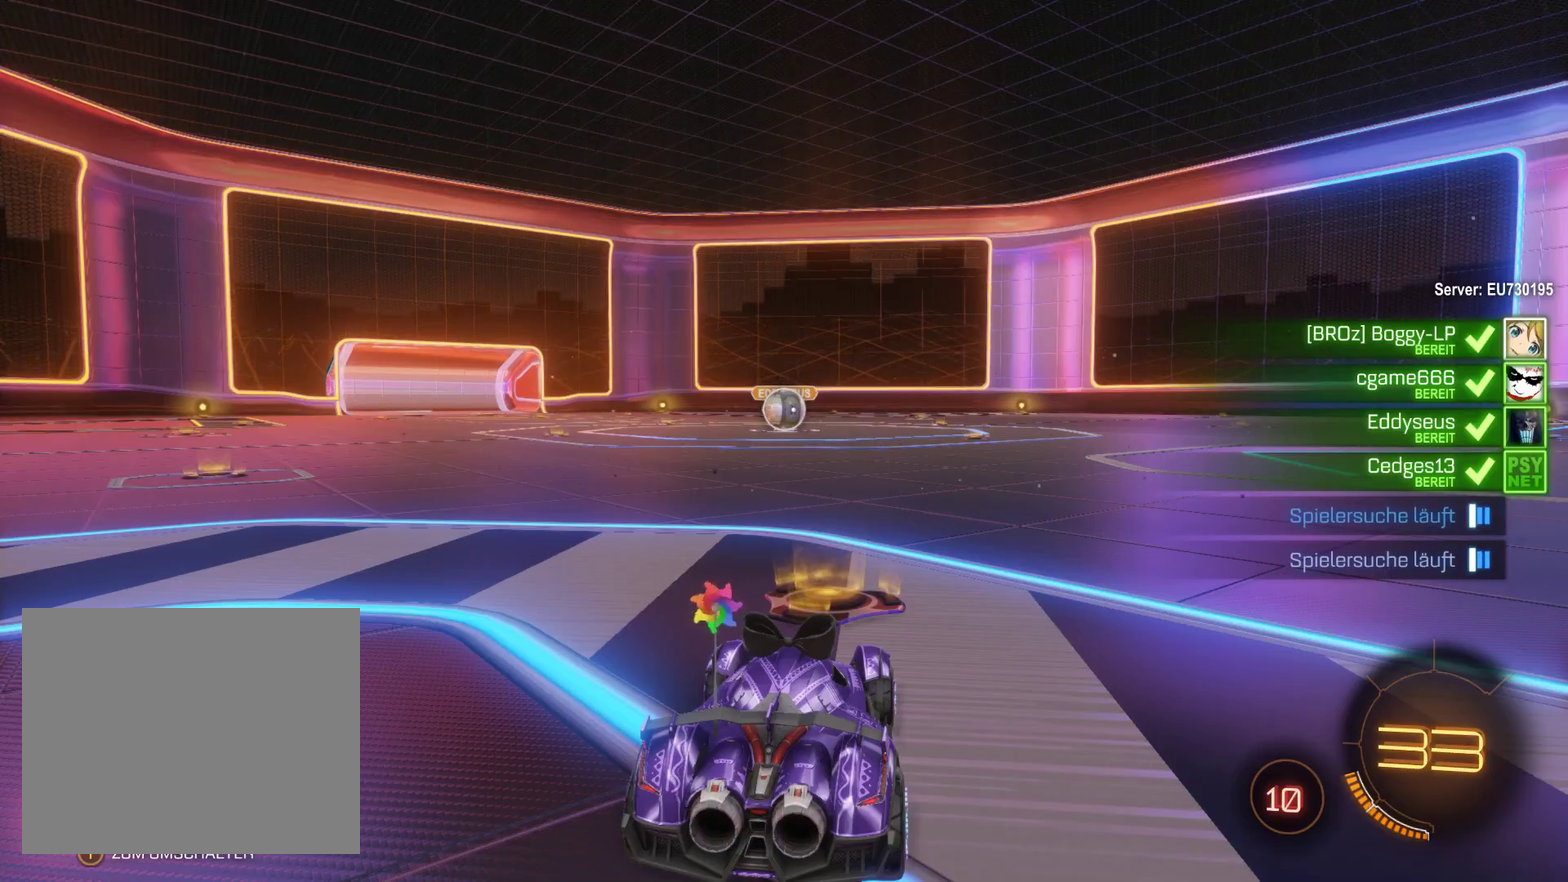
{"buttons": ["R2"], "left_stick": "center", "right_stick": "center", "events": [[100, "R2", "up"], [367, "R2", "down"]]}
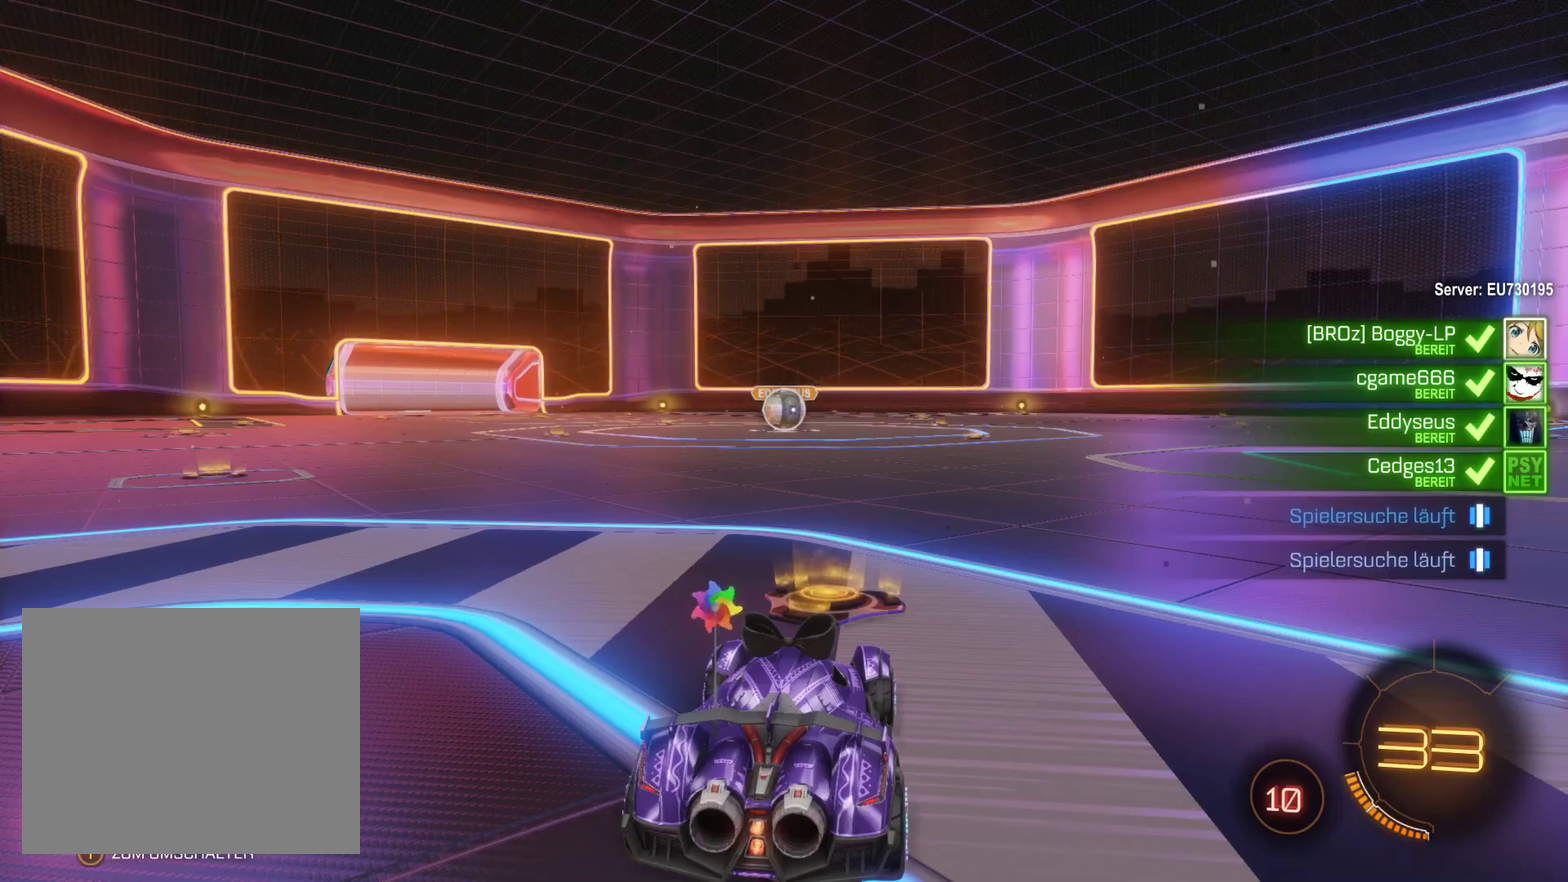
{"buttons": ["R2"], "left_stick": "center", "right_stick": "center", "events": [[33, "R2", "up"], [200, "R2", "down"], [367, "R2", "up"], [433, "R2", "down"]]}
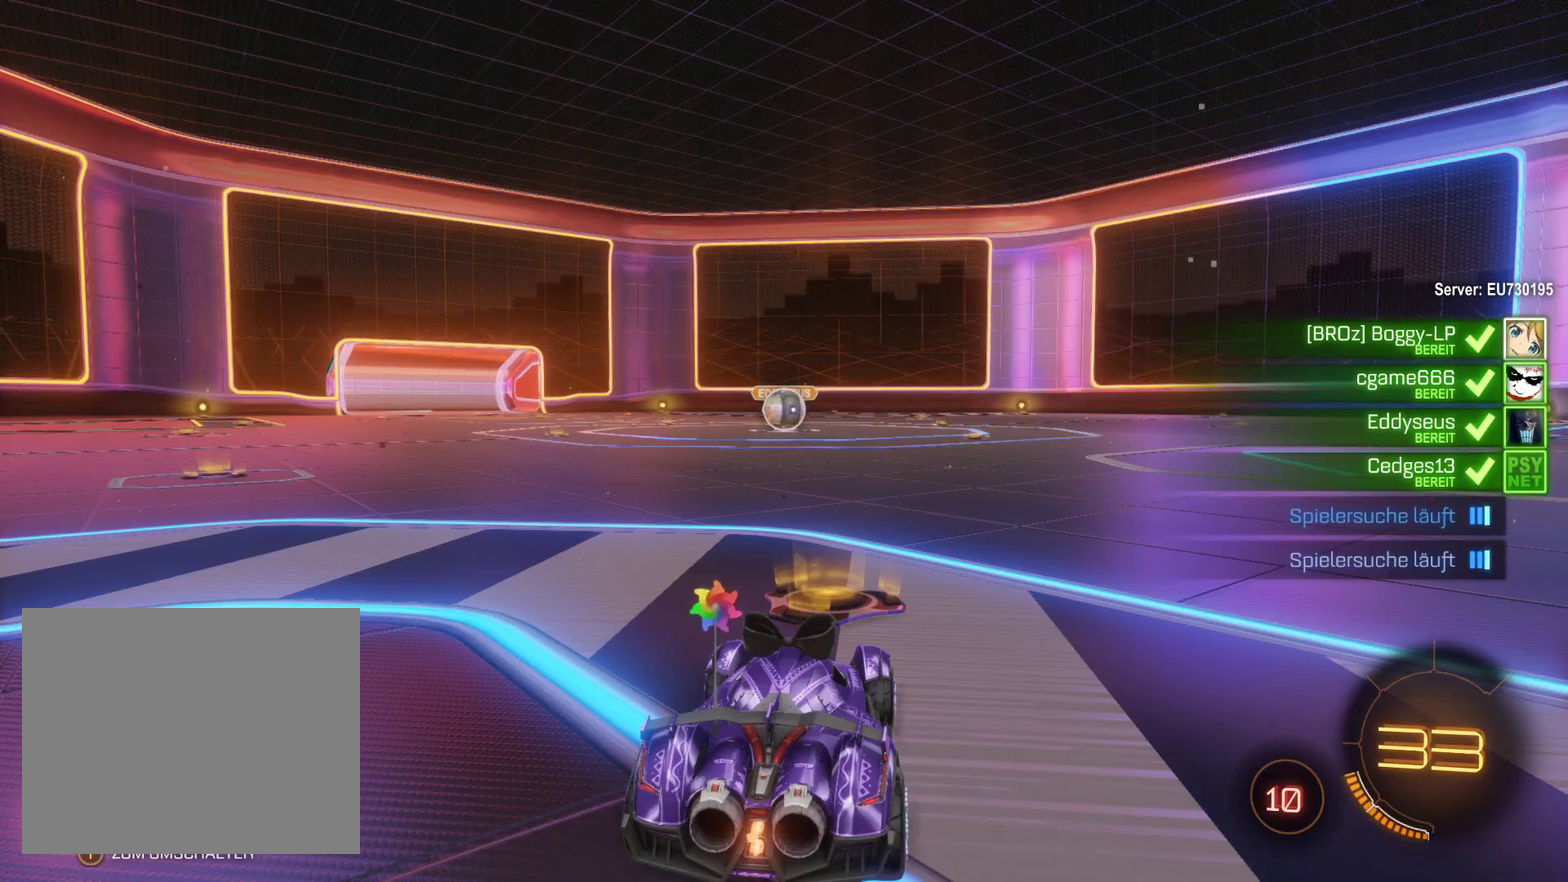
{"buttons": ["R2"], "left_stick": "center", "right_stick": "center", "events": [[100, "R2", "up"], [267, "R2", "down"], [400, "R2", "up"], [467, "R2", "down"]]}
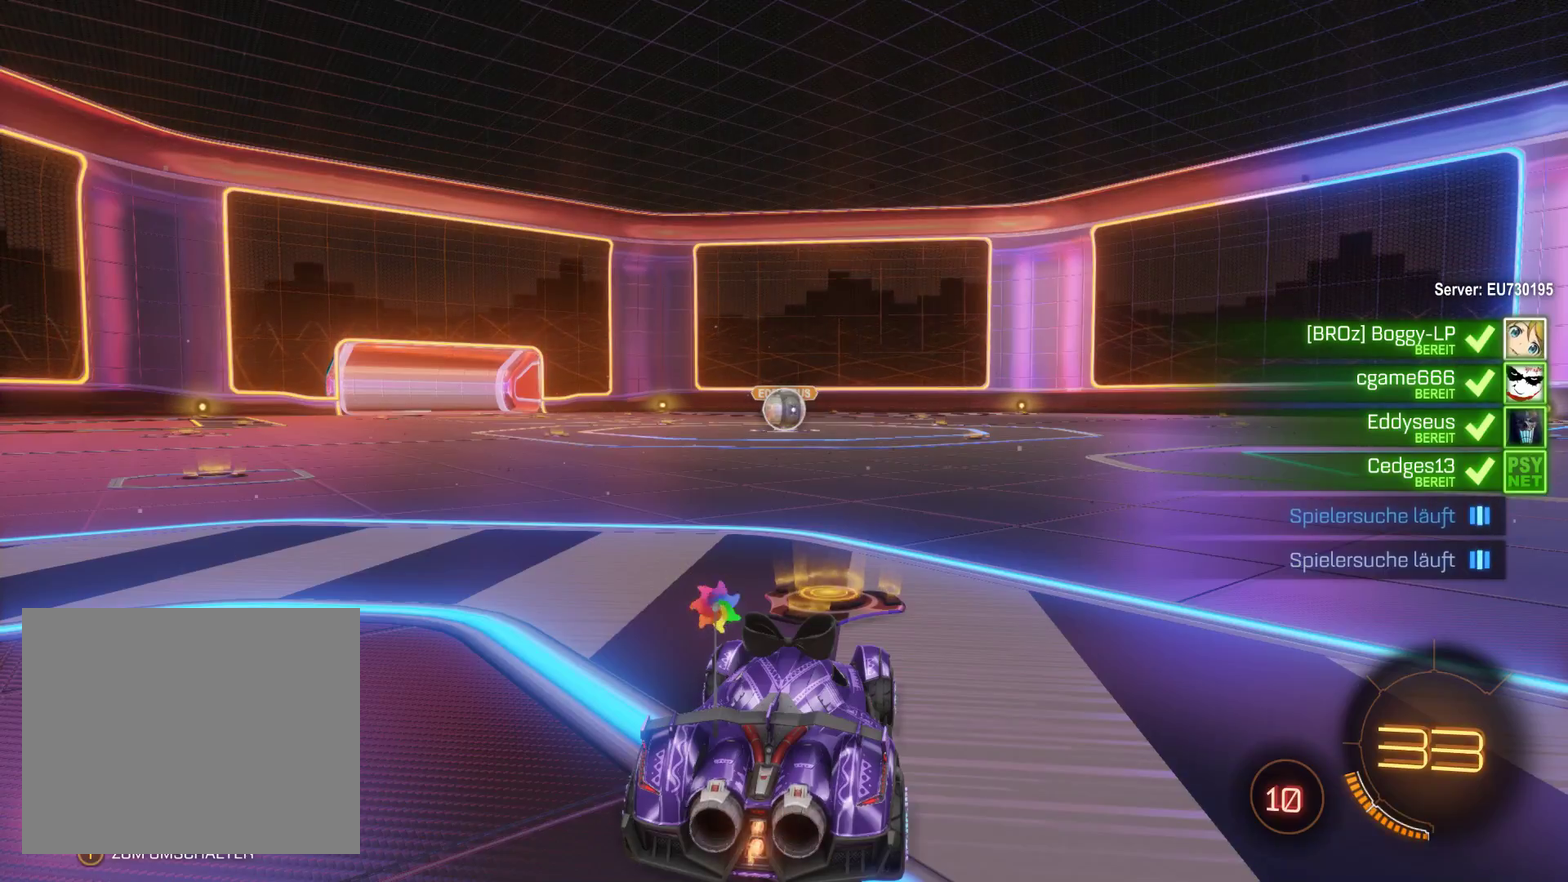
{"buttons": ["R2"], "left_stick": "center", "right_stick": "center", "events": [[133, "R2", "up"], [200, "R2", "down"], [400, "R2", "up"], [467, "R2", "down"]]}
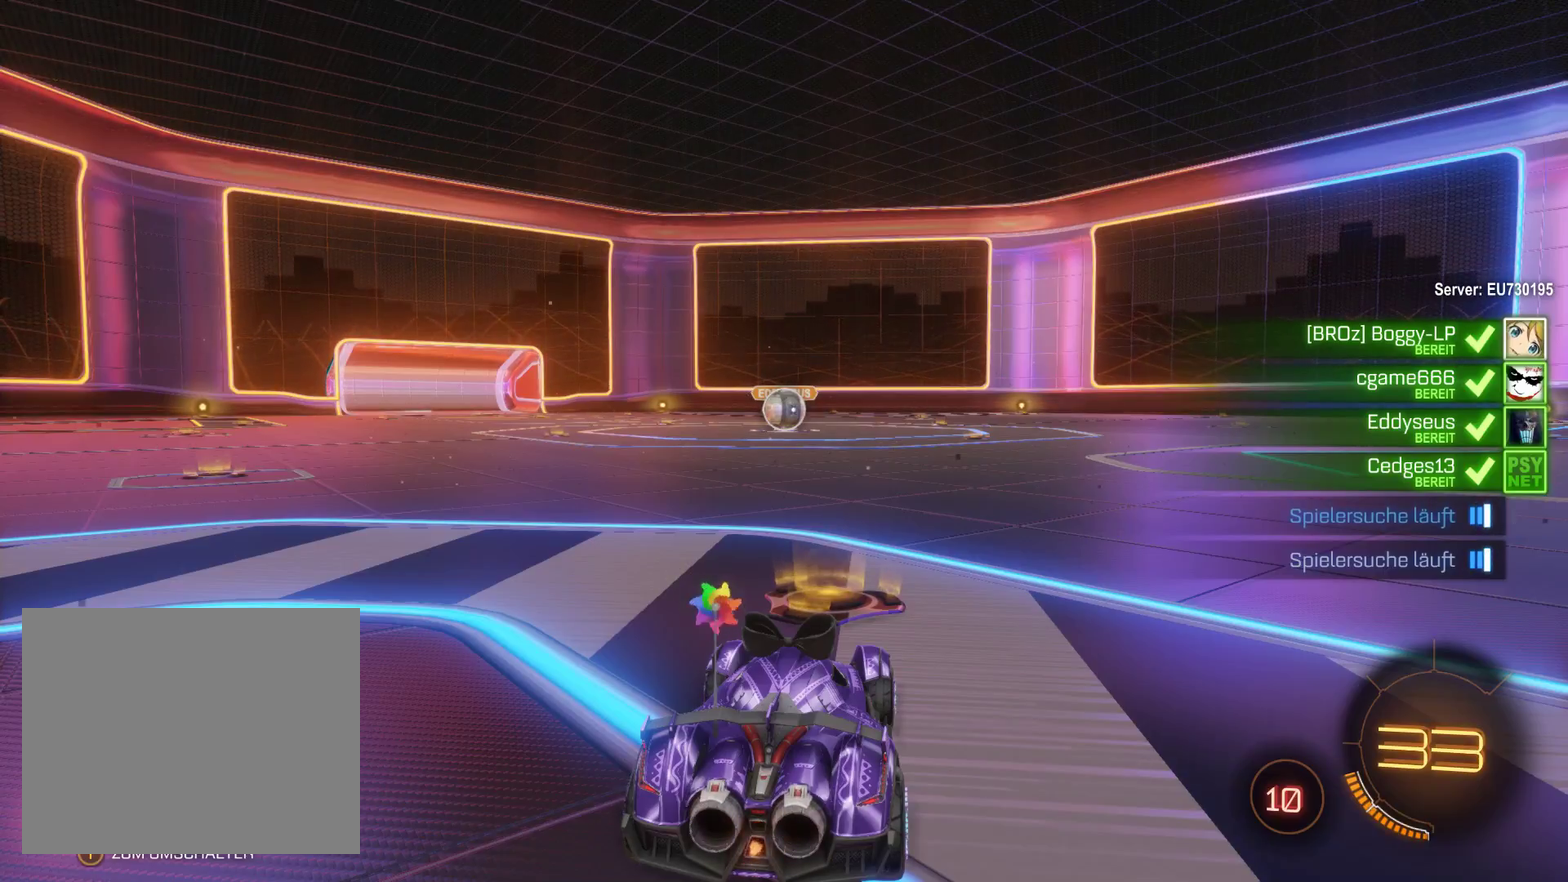
{"buttons": [], "left_stick": "center", "right_stick": "center", "events": [[167, "R2", "up"], [333, "R2", "down"], [500, "R2", "up"]]}
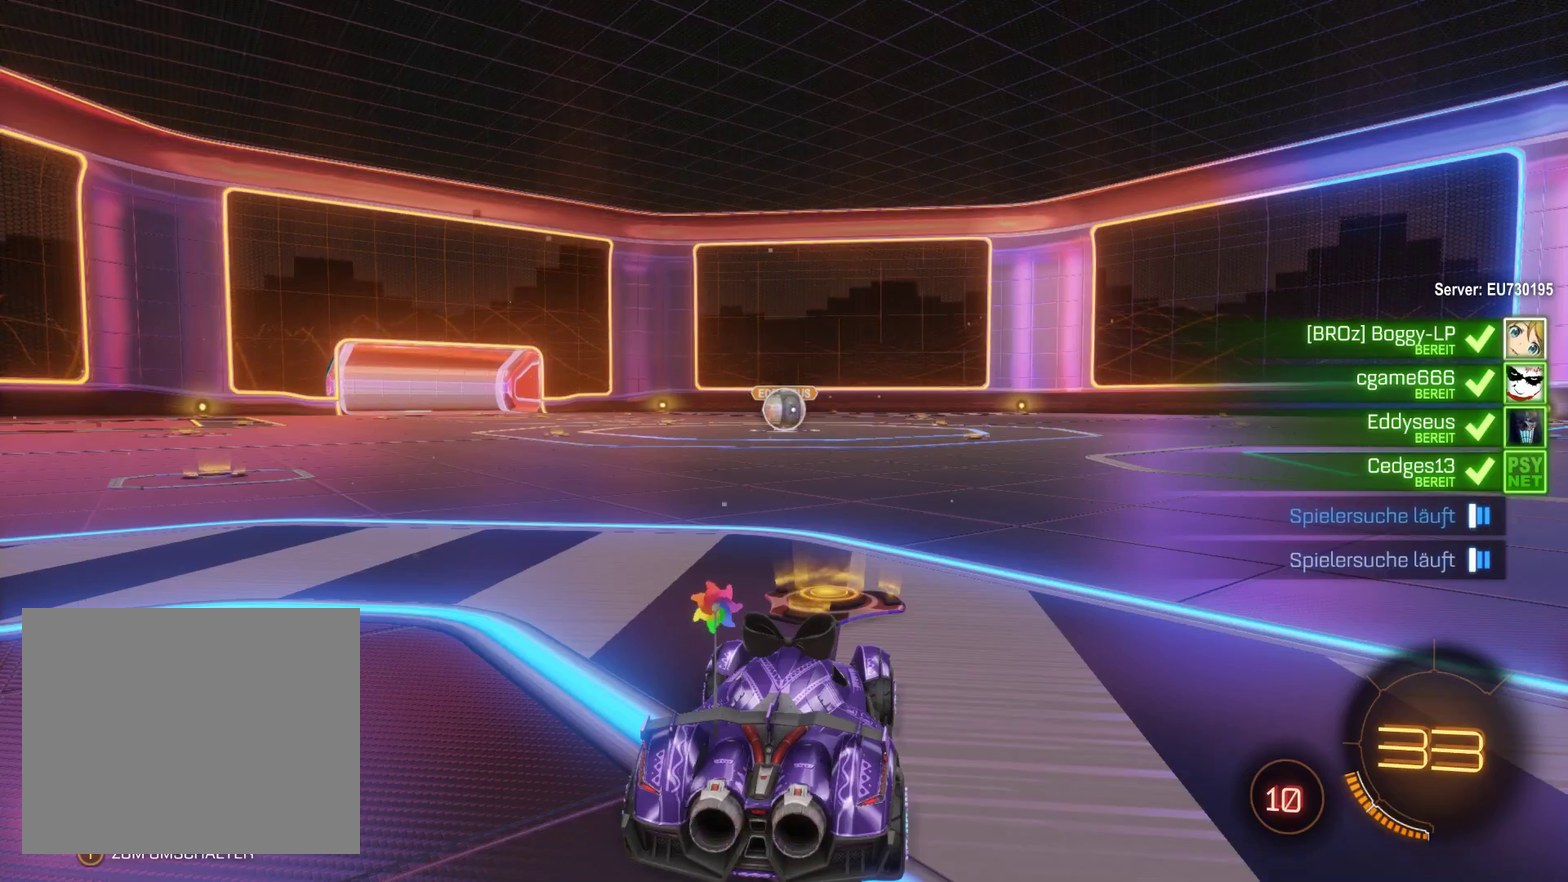
{"buttons": ["R2"], "left_stick": "center", "right_stick": "center", "events": [[133, "R2", "down"], [267, "R2", "up"], [433, "R2", "down"]]}
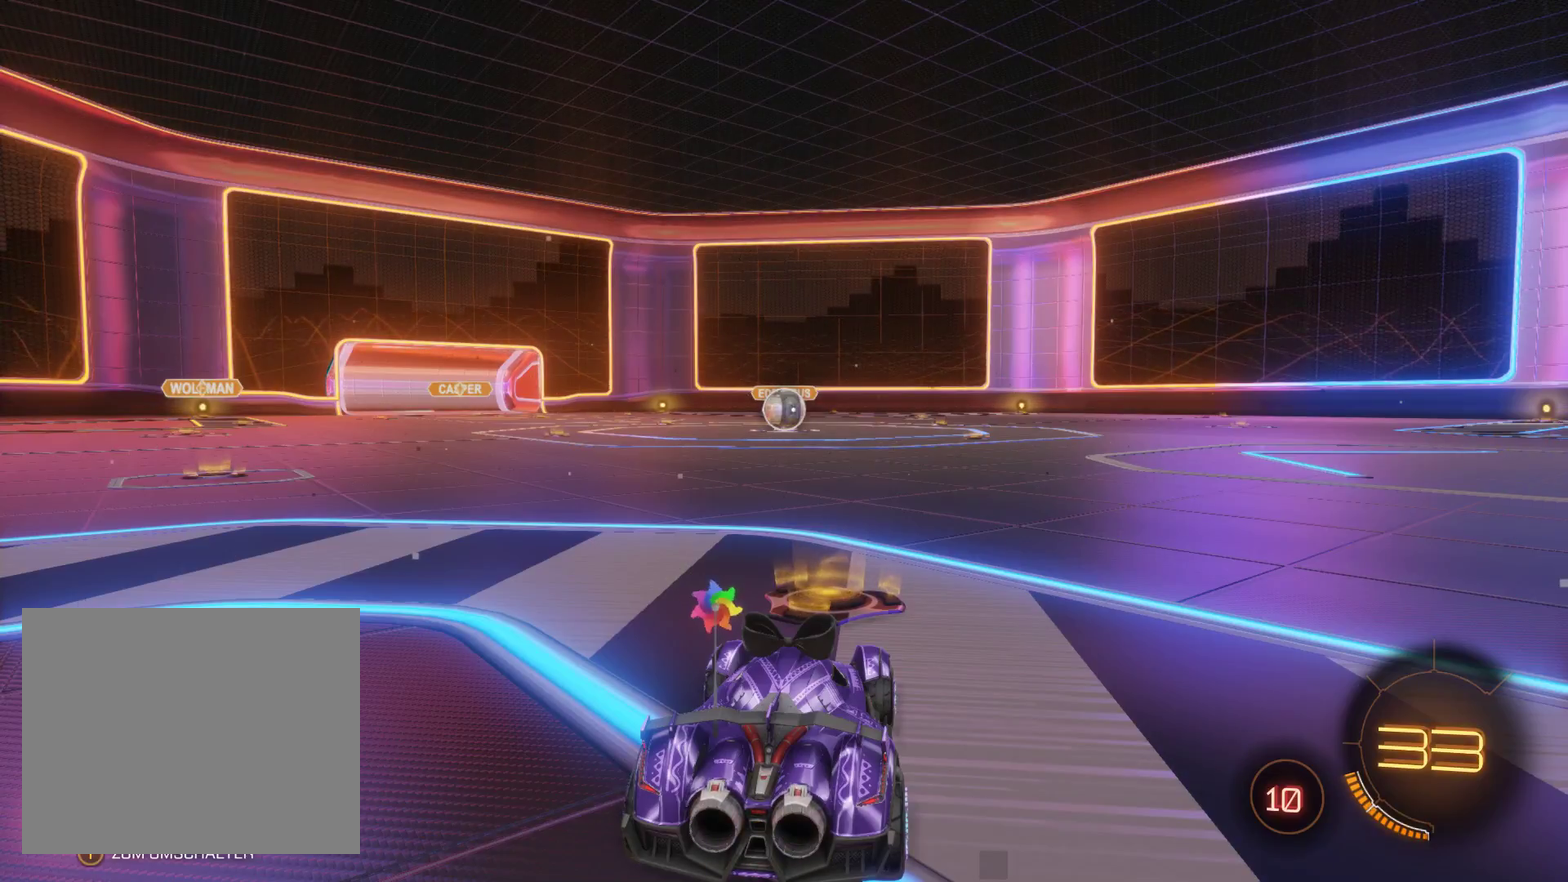
{"buttons": [], "left_stick": "center", "right_stick": "center", "events": [[67, "R2", "up"], [200, "R2", "down"], [500, "R2", "up"]]}
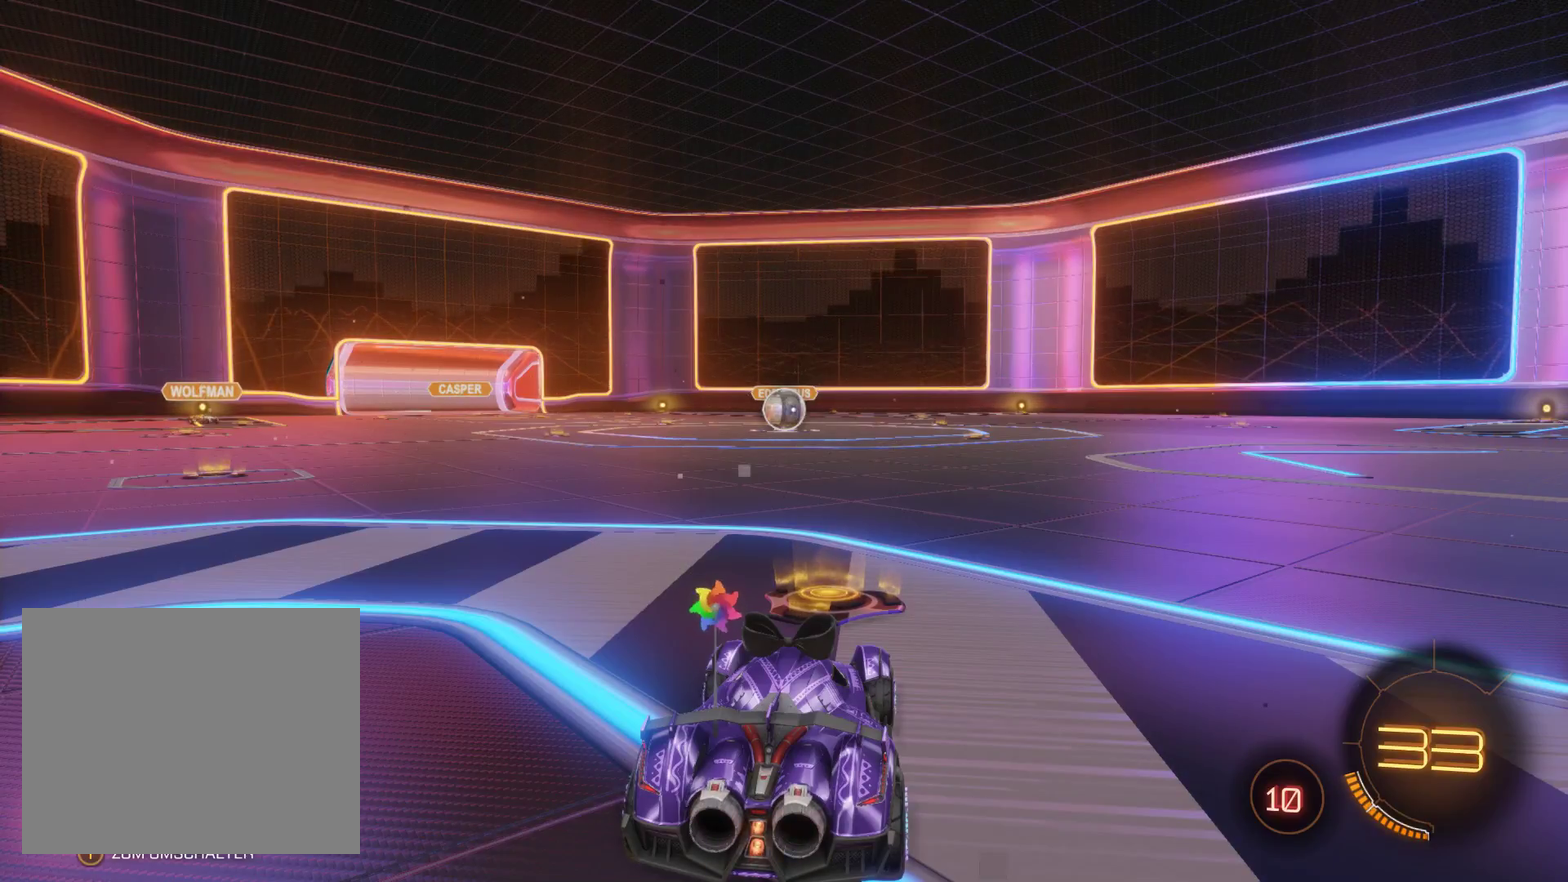
{"buttons": [], "left_stick": "center", "right_stick": "center", "events": [[67, "R2", "down"], [200, "R2", "up"], [267, "R2", "down"], [467, "R2", "up"]]}
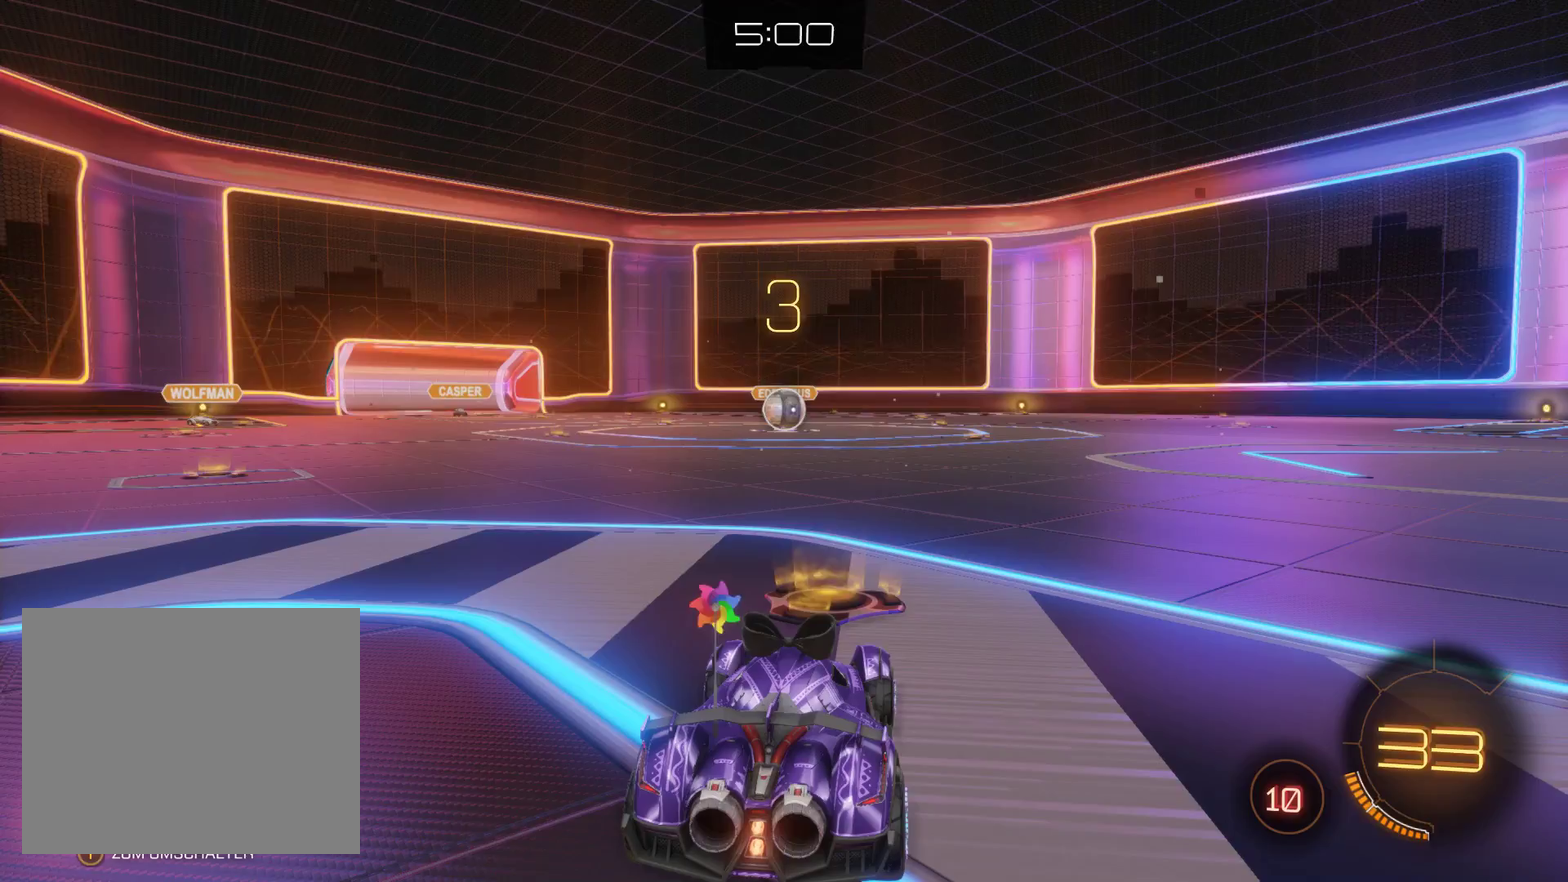
{"buttons": ["R2"], "left_stick": "center", "right_stick": "center", "events": [[333, "R2", "down"]]}
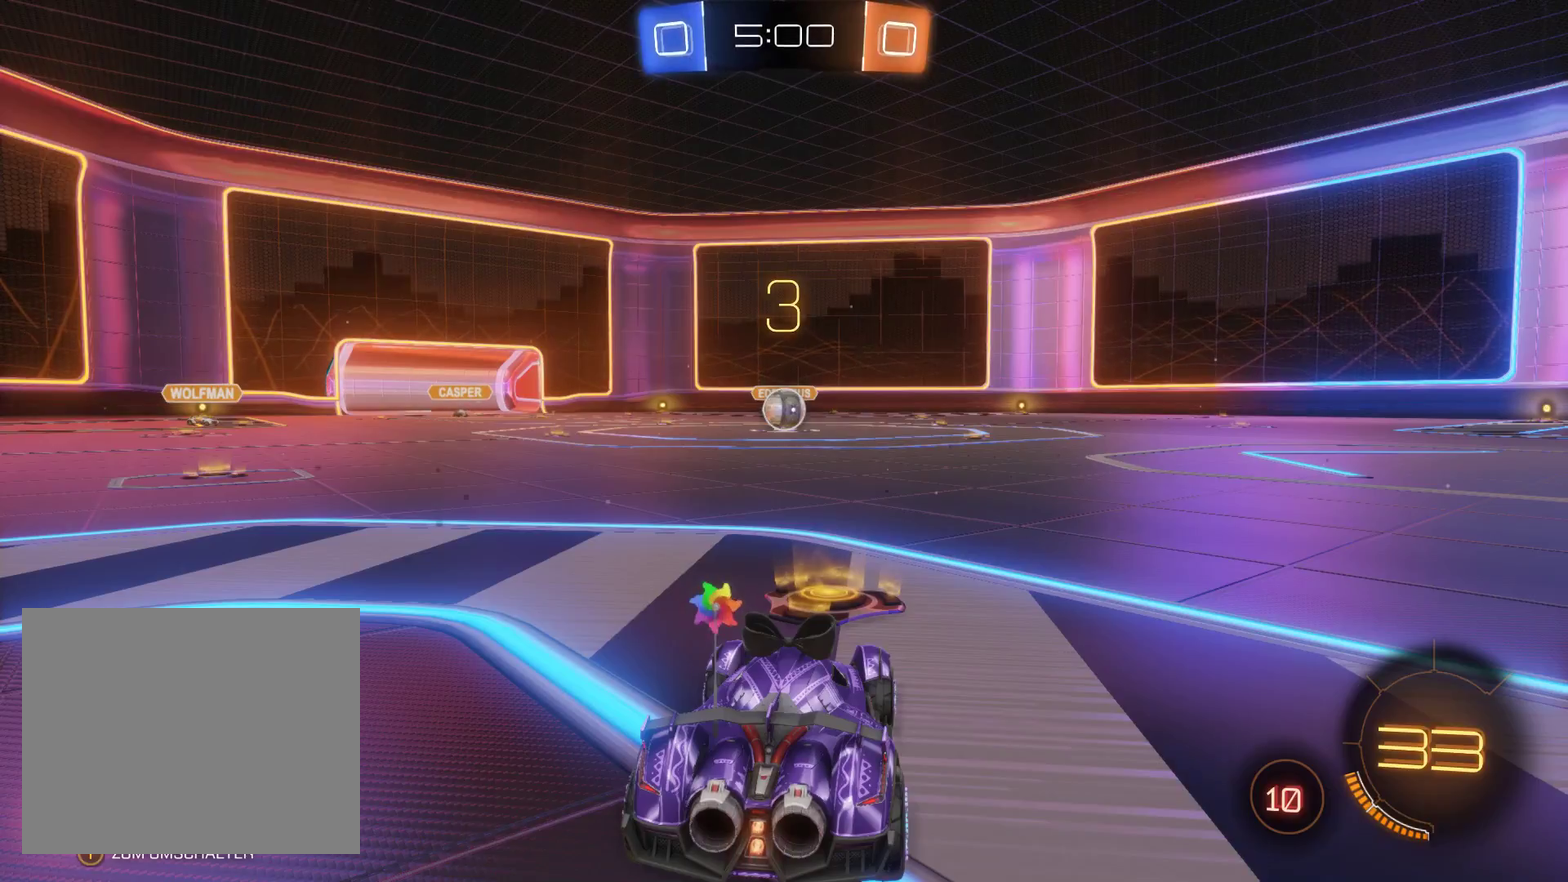
{"buttons": ["R2"], "left_stick": "center", "right_stick": "center", "events": [[33, "R2", "up"], [100, "R2", "down"], [267, "R2", "up"], [400, "R2", "down"]]}
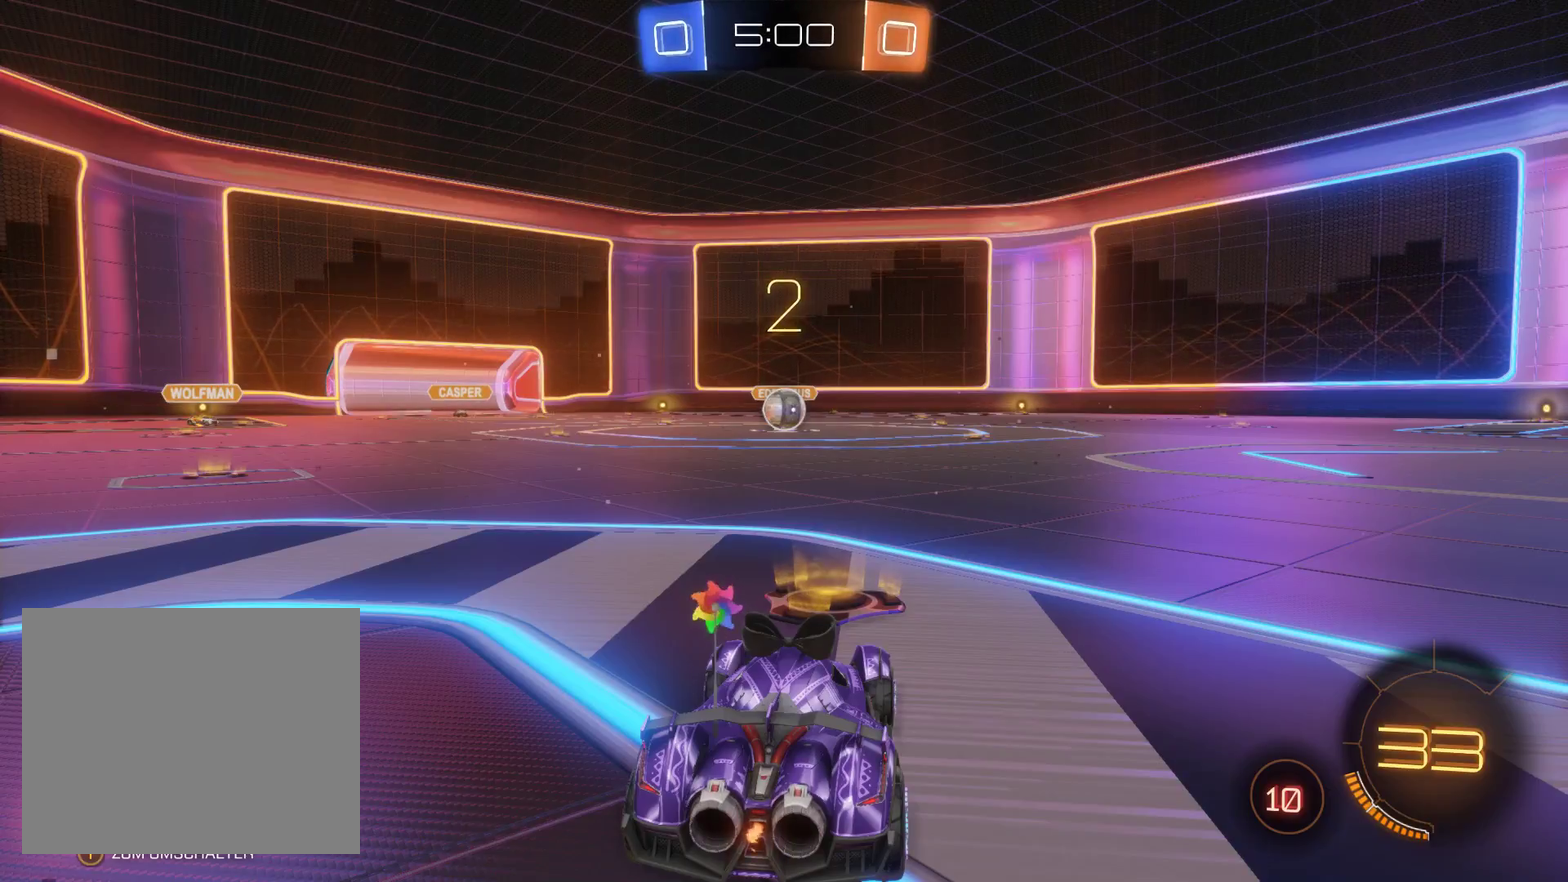
{"buttons": [], "left_stick": "center", "right_stick": "center", "events": [[333, "R2", "up"]]}
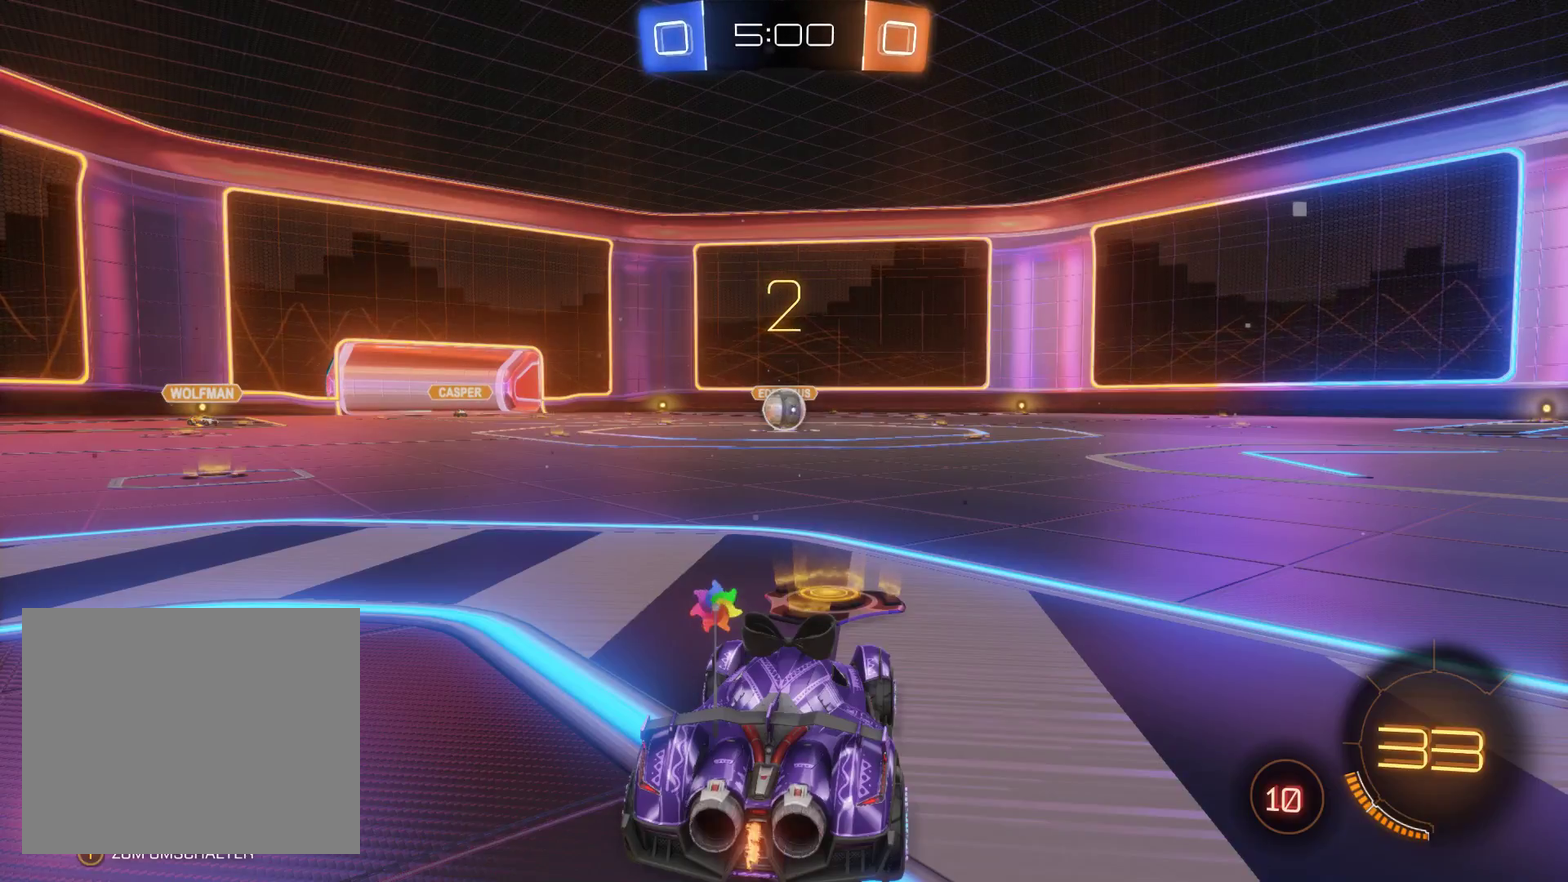
{"buttons": ["R2"], "left_stick": "center", "right_stick": "center", "events": [[33, "R2", "down"], [233, "R2", "up"], [467, "R2", "down"]]}
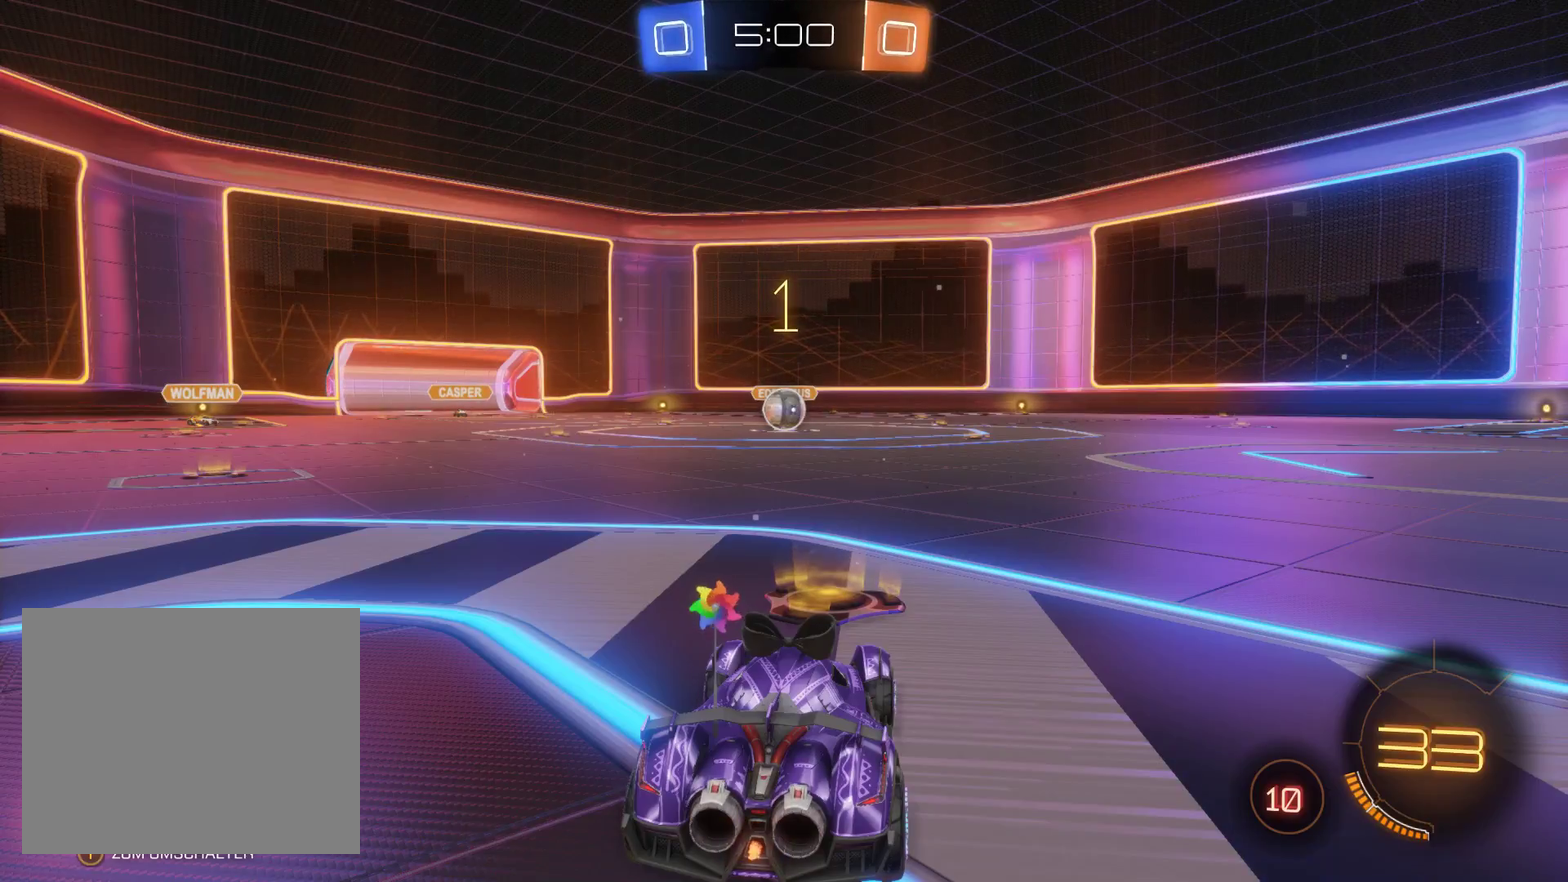
{"buttons": [], "left_stick": "center", "right_stick": "center", "events": [[133, "R2", "up"]]}
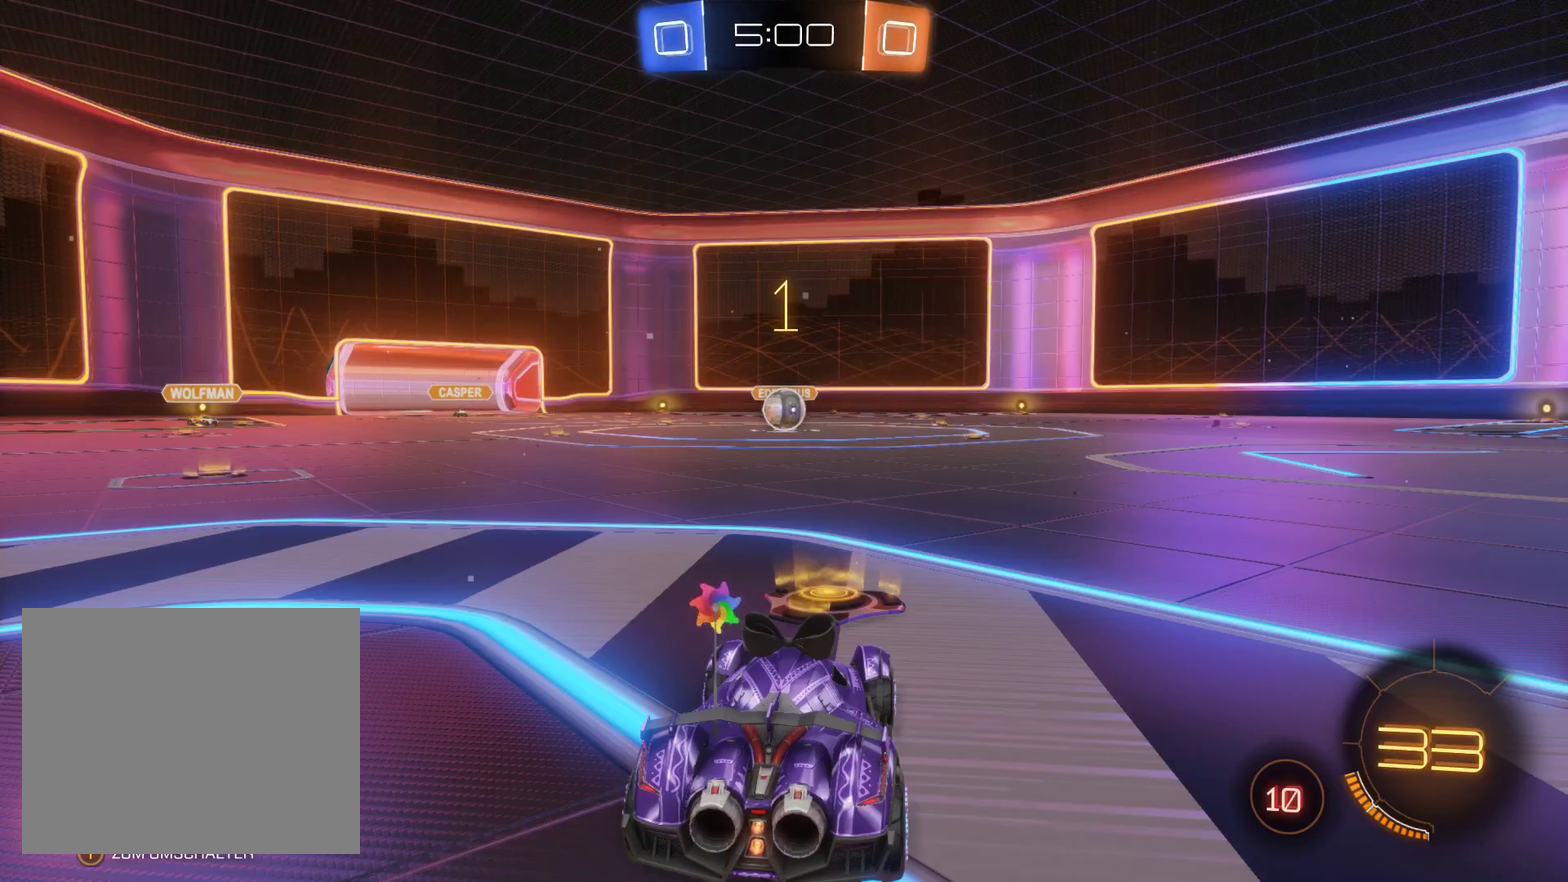
{"buttons": ["L2", "R2"], "left_stick": "left", "right_stick": "center", "events": [[200, "L2", "down"], [233, "R2", "down"], [400, "left_stick", "left"]]}
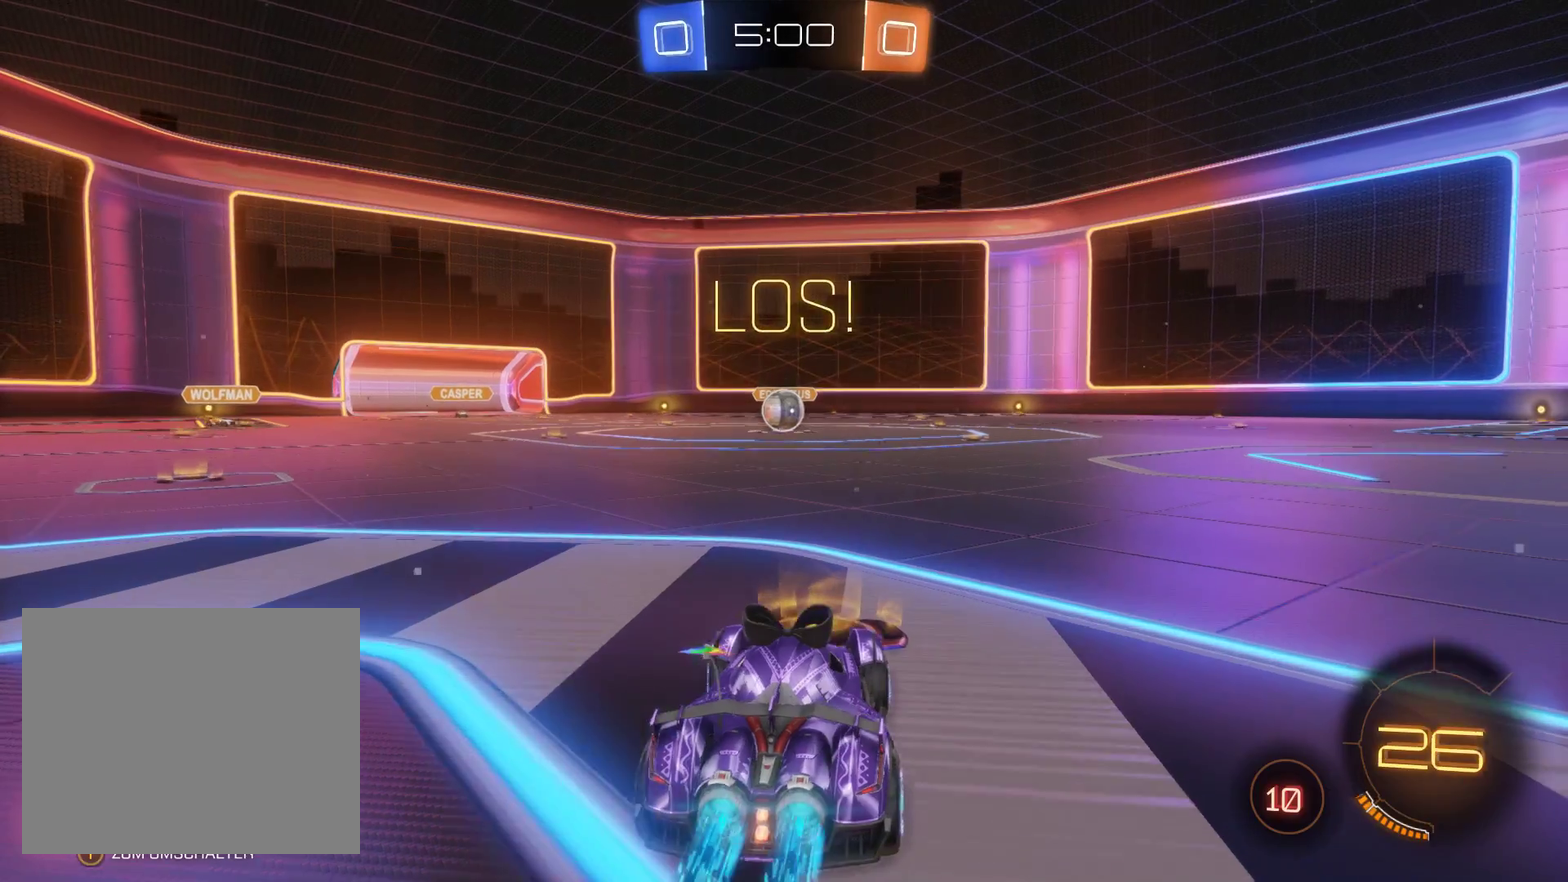
{"buttons": ["L2", "R2"], "left_stick": "center", "right_stick": "center", "events": [[33, "left_stick", "center"], [367, "left_stick", "right"], [467, "left_stick", "center"]]}
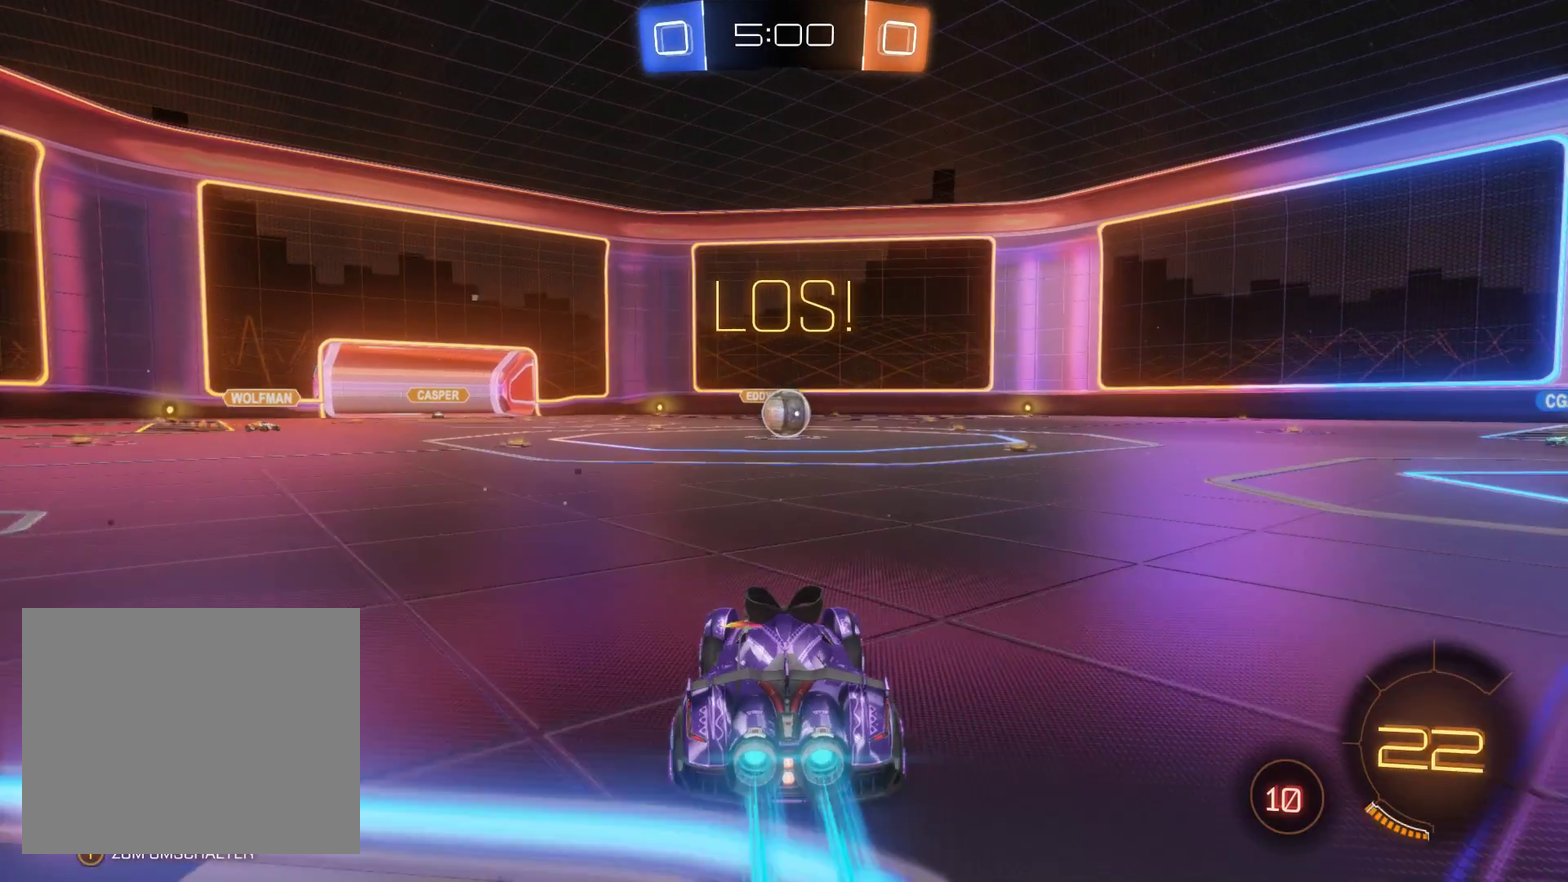
{"buttons": ["R2"], "left_stick": "up", "right_stick": "center", "events": [[200, "A", "down"], [267, "left_stick", "up"], [300, "A", "up"], [367, "A", "down"], [433, "L2", "up"], [467, "A", "up"]]}
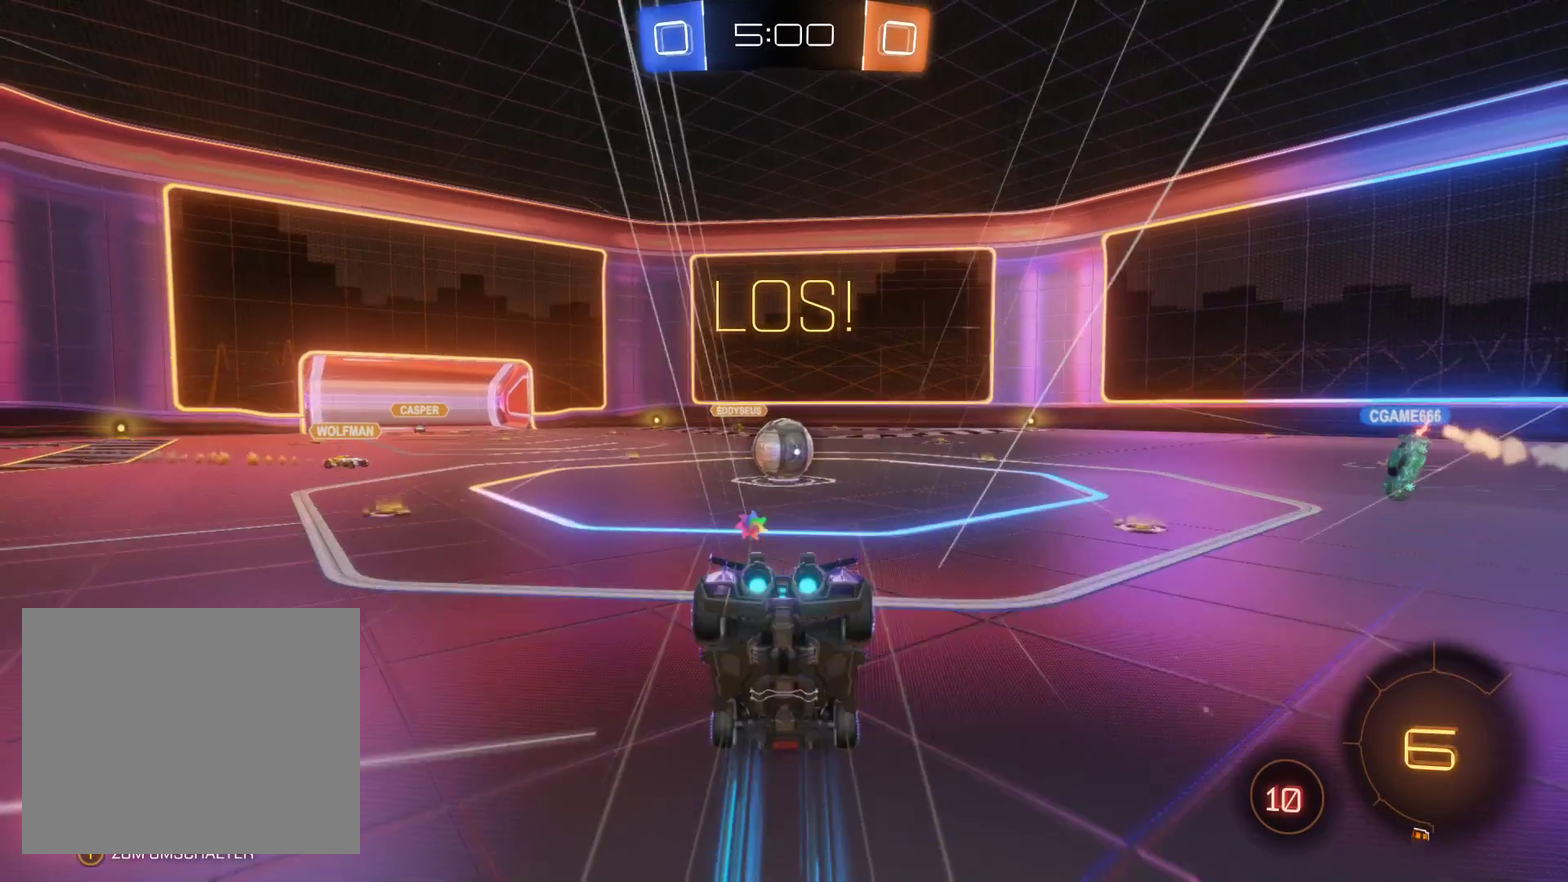
{"buttons": ["R2"], "left_stick": "up", "right_stick": "center", "events": []}
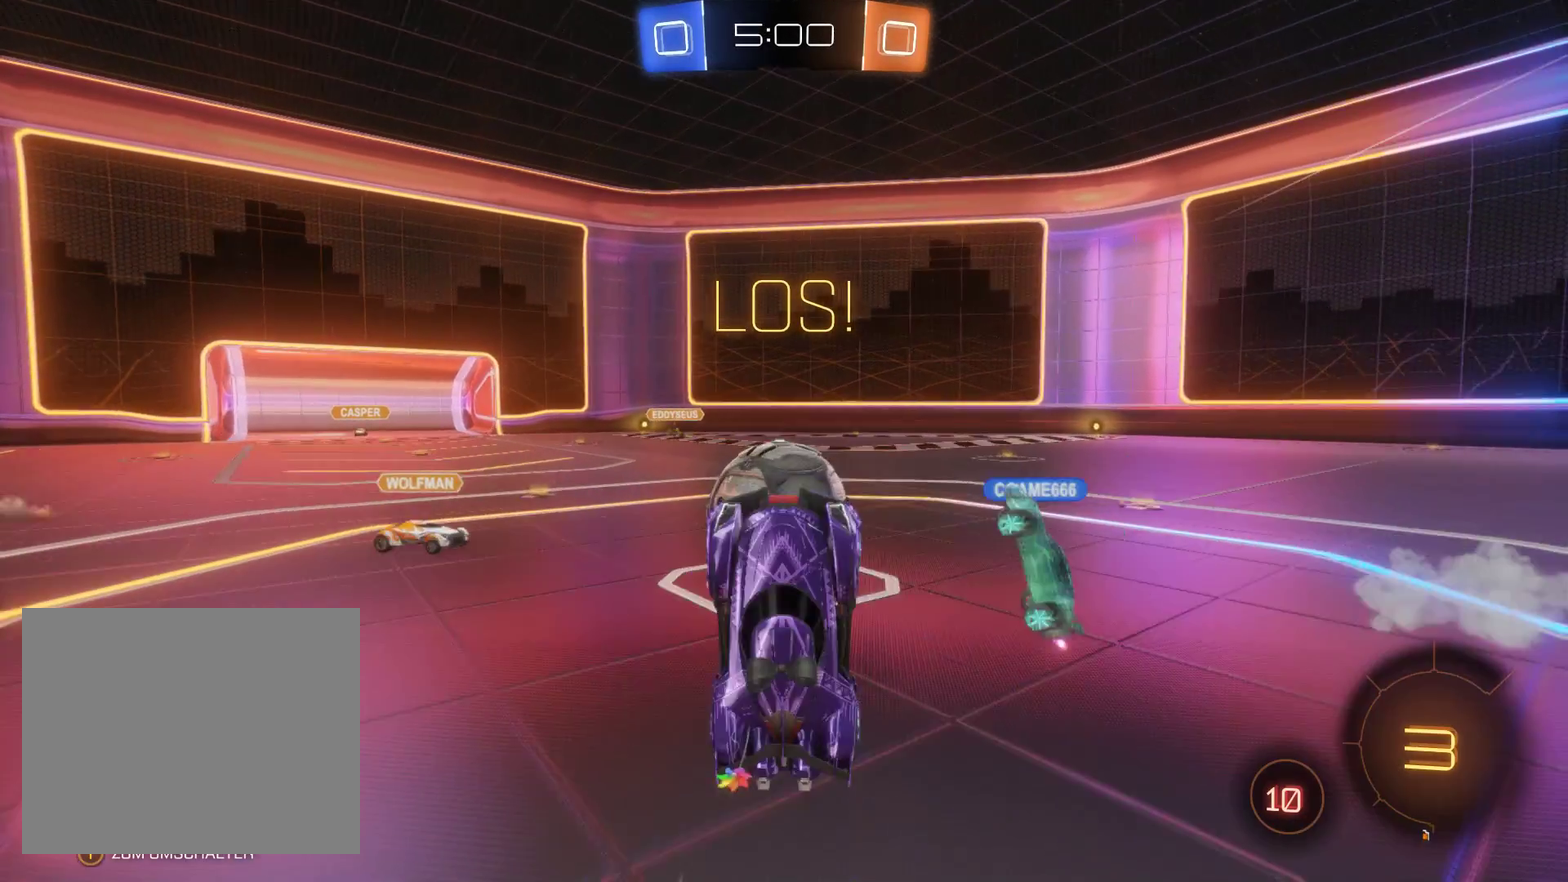
{"buttons": ["R2"], "left_stick": "up", "right_stick": "center", "events": []}
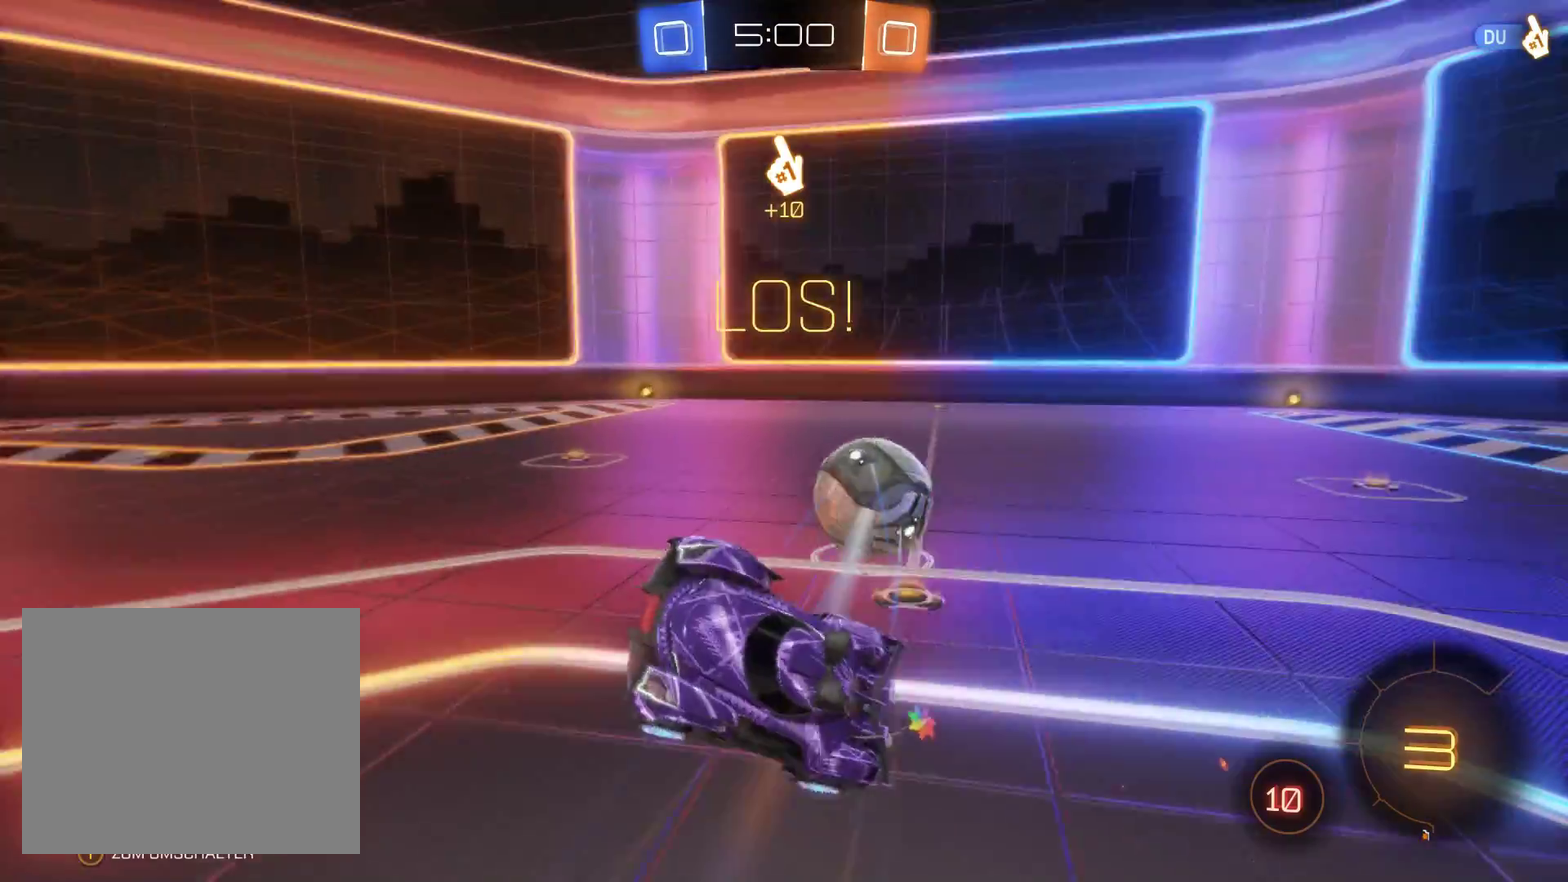
{"buttons": ["R2"], "left_stick": "center", "right_stick": "center", "events": [[167, "left_stick", "up-right"], [267, "left_stick", "right"], [467, "left_stick", "center"]]}